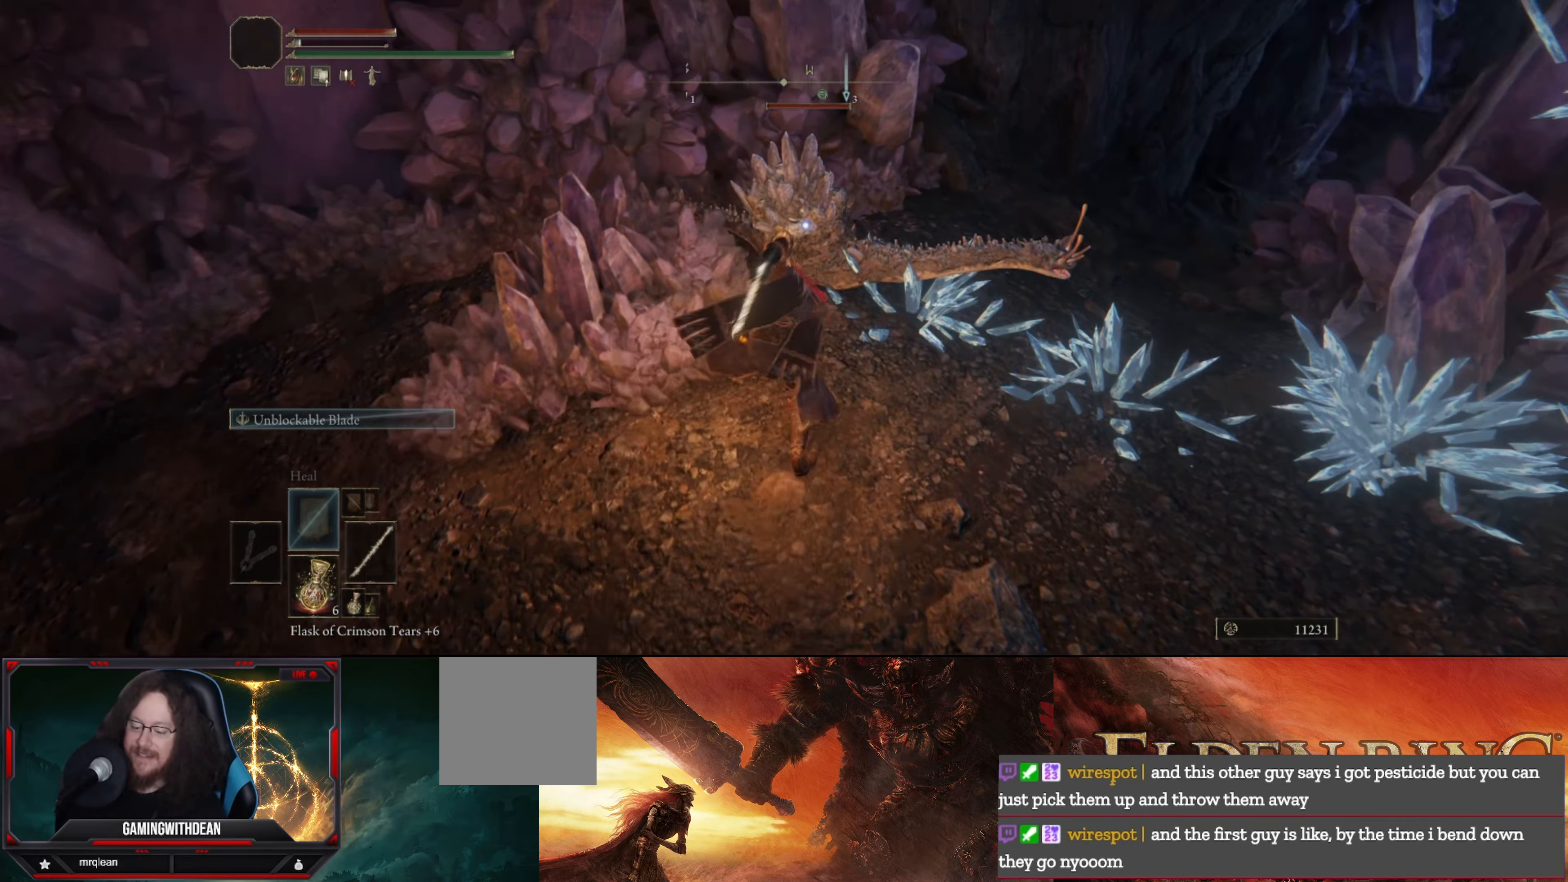
Gameplay with a controller (Xbox layout); each line is a JSON object with the inputs held at the frame after it. "events" lists button and stick changes between this image and that frame as [ms after this image, input, new state], when the widget could be followed in between. Not read: L3 R3.
{"buttons": [], "left_stick": "center", "right_stick": "center", "events": [[83, "R1", "down"], [183, "R1", "up"], [266, "R1", "down"], [333, "R1", "up"], [400, "R1", "down"], [483, "R1", "up"]]}
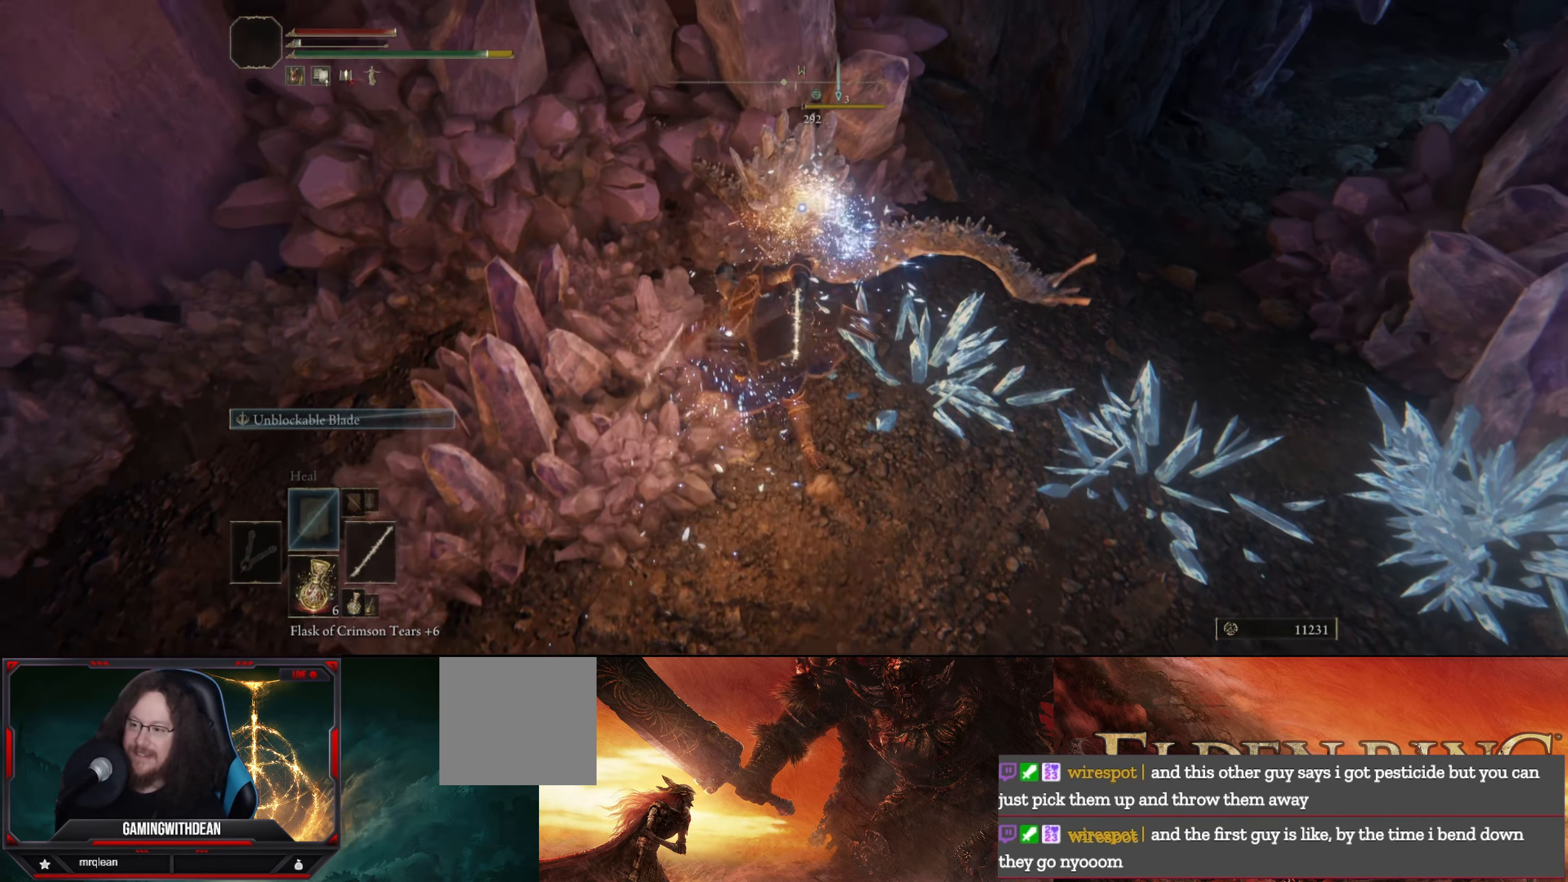
{"buttons": [], "left_stick": "center", "right_stick": "center", "events": [[66, "R1", "down"], [150, "R1", "up"], [233, "R1", "down"], [266, "R1", "up"]]}
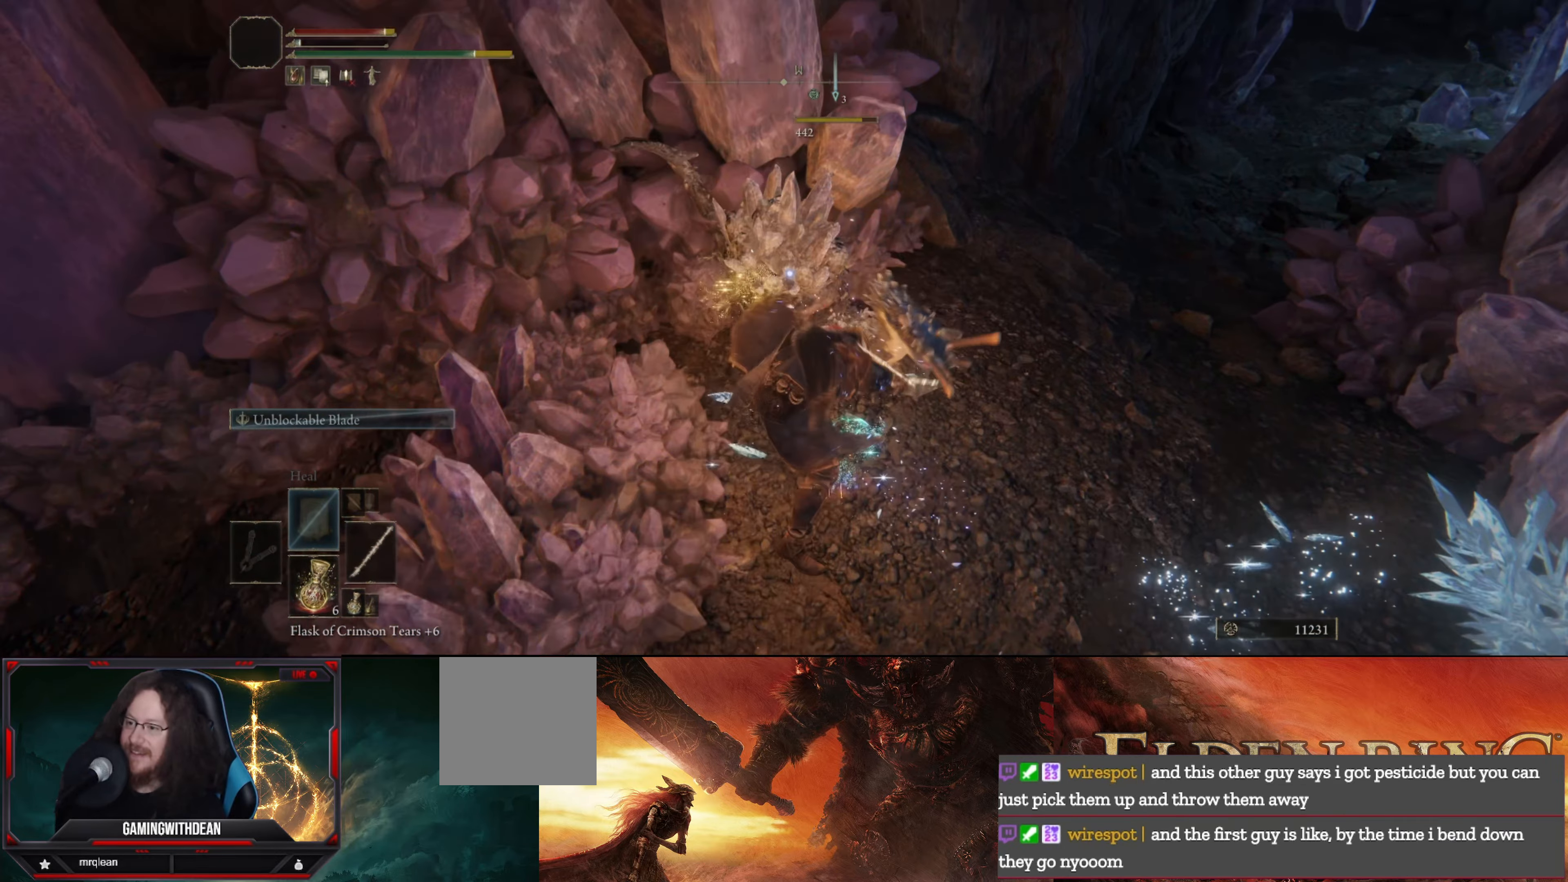
{"buttons": [], "left_stick": "center", "right_stick": "center", "events": []}
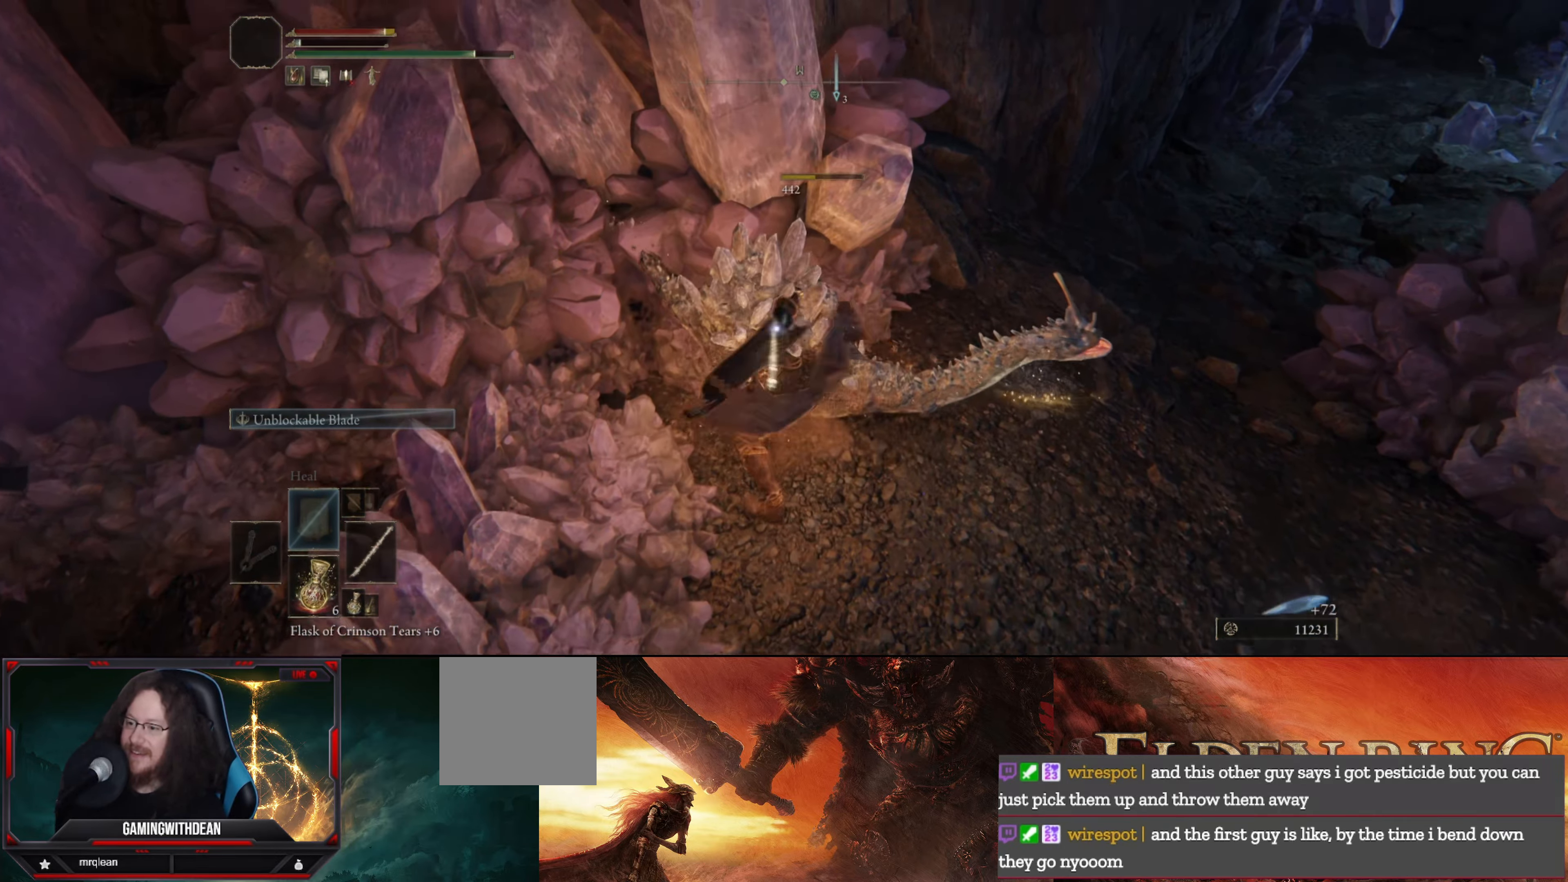
{"buttons": [], "left_stick": "down-right", "right_stick": "right", "events": [[33, "left_stick", "right"], [216, "left_stick", "down-right"], [266, "right_stick", "right"]]}
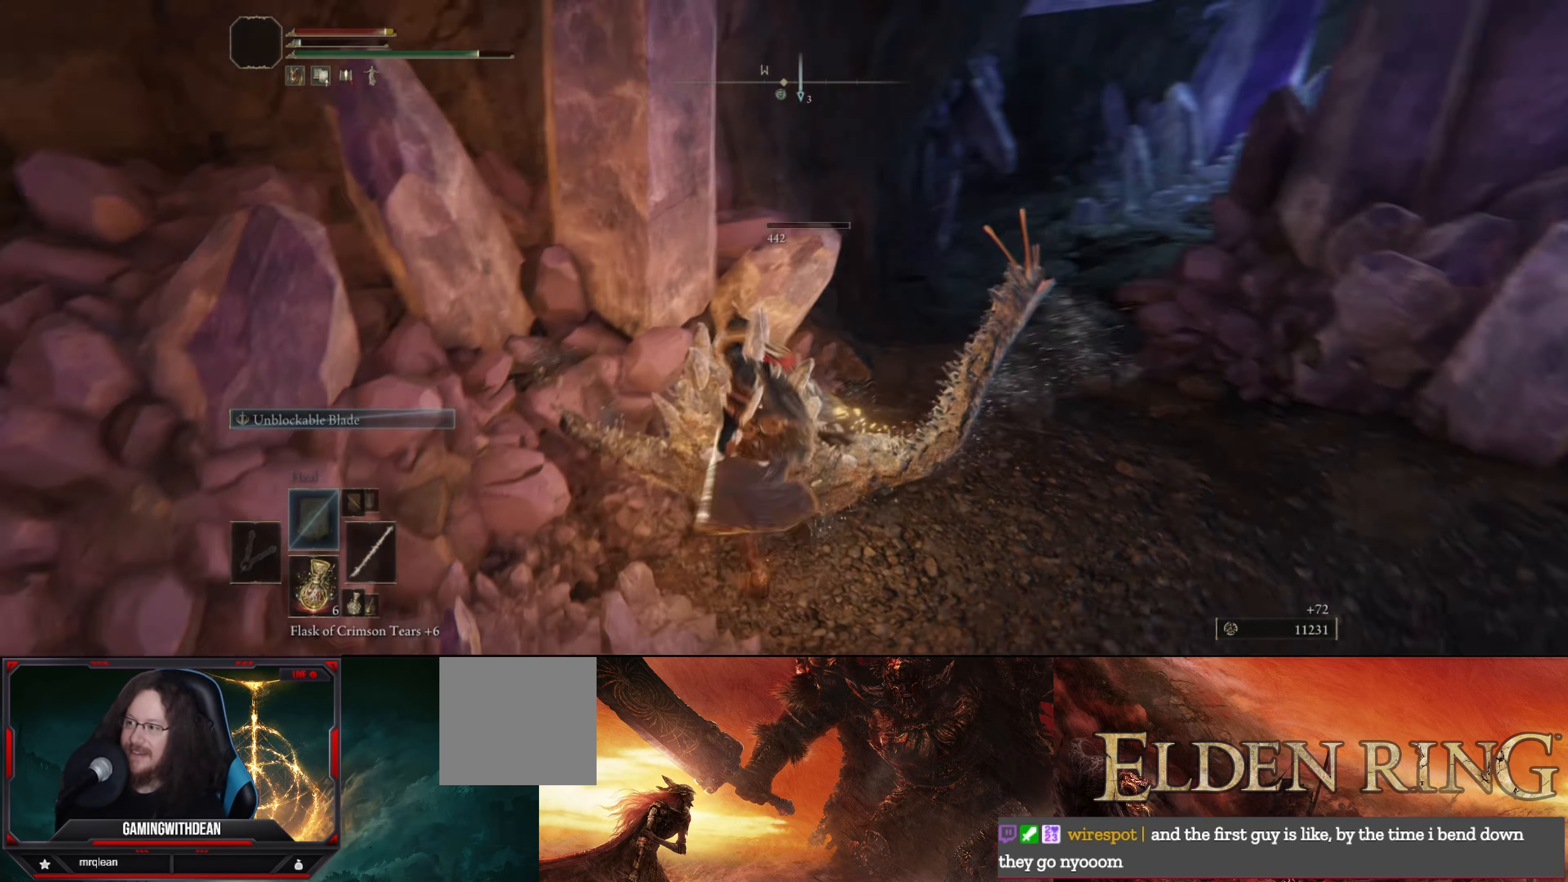
{"buttons": [], "left_stick": "up-right", "right_stick": "center", "events": [[100, "left_stick", "right"], [216, "left_stick", "up-right"], [400, "right_stick", "center"]]}
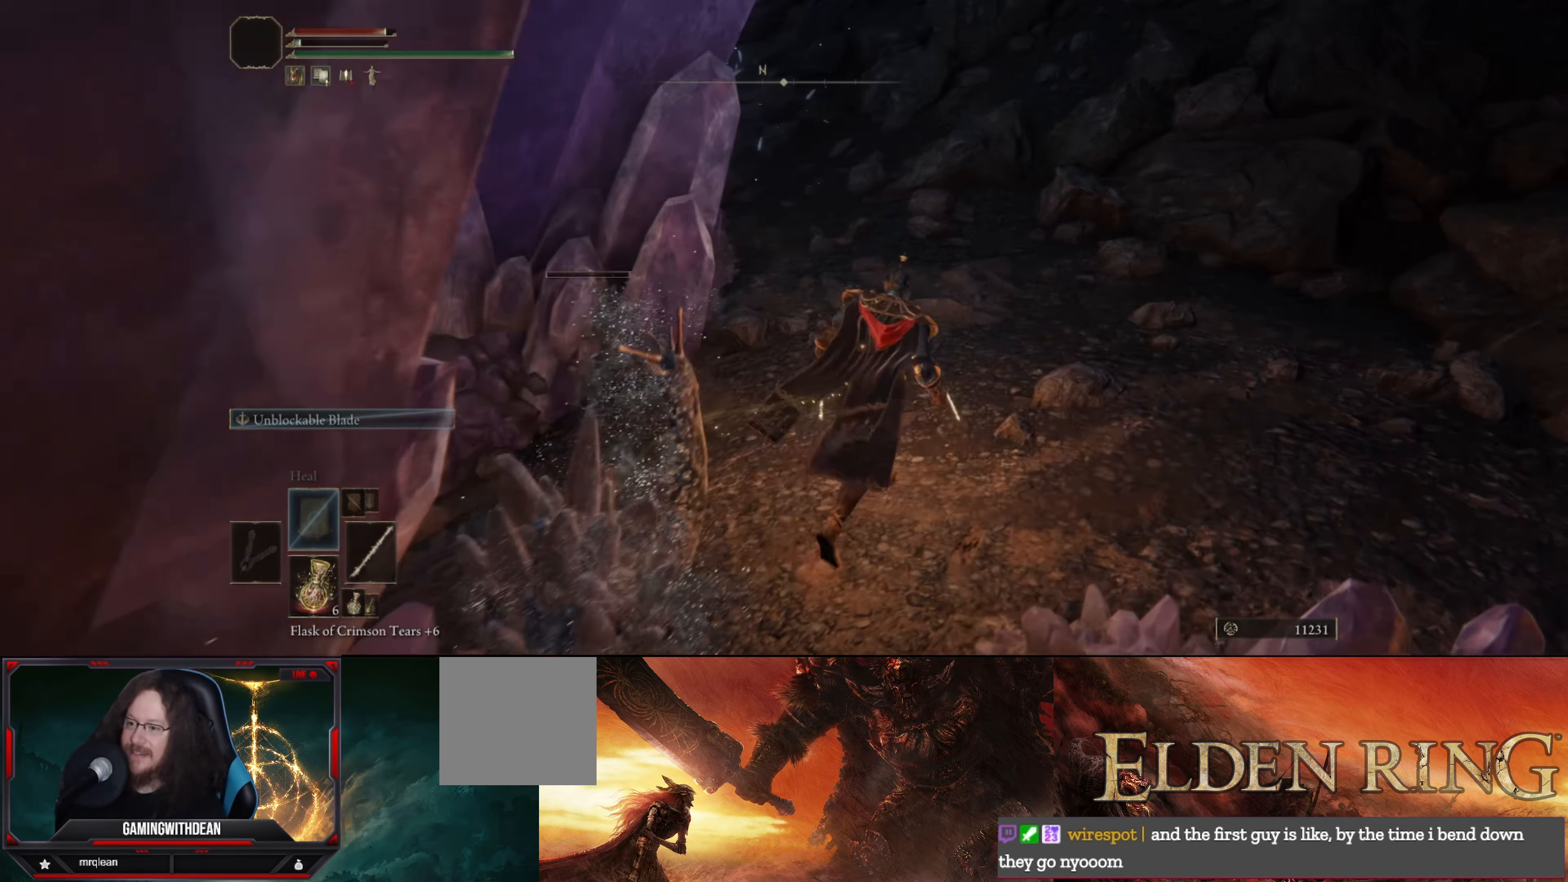
{"buttons": [], "left_stick": "up", "right_stick": "center", "events": [[66, "left_stick", "up"], [216, "right_stick", "up-right"], [433, "right_stick", "center"]]}
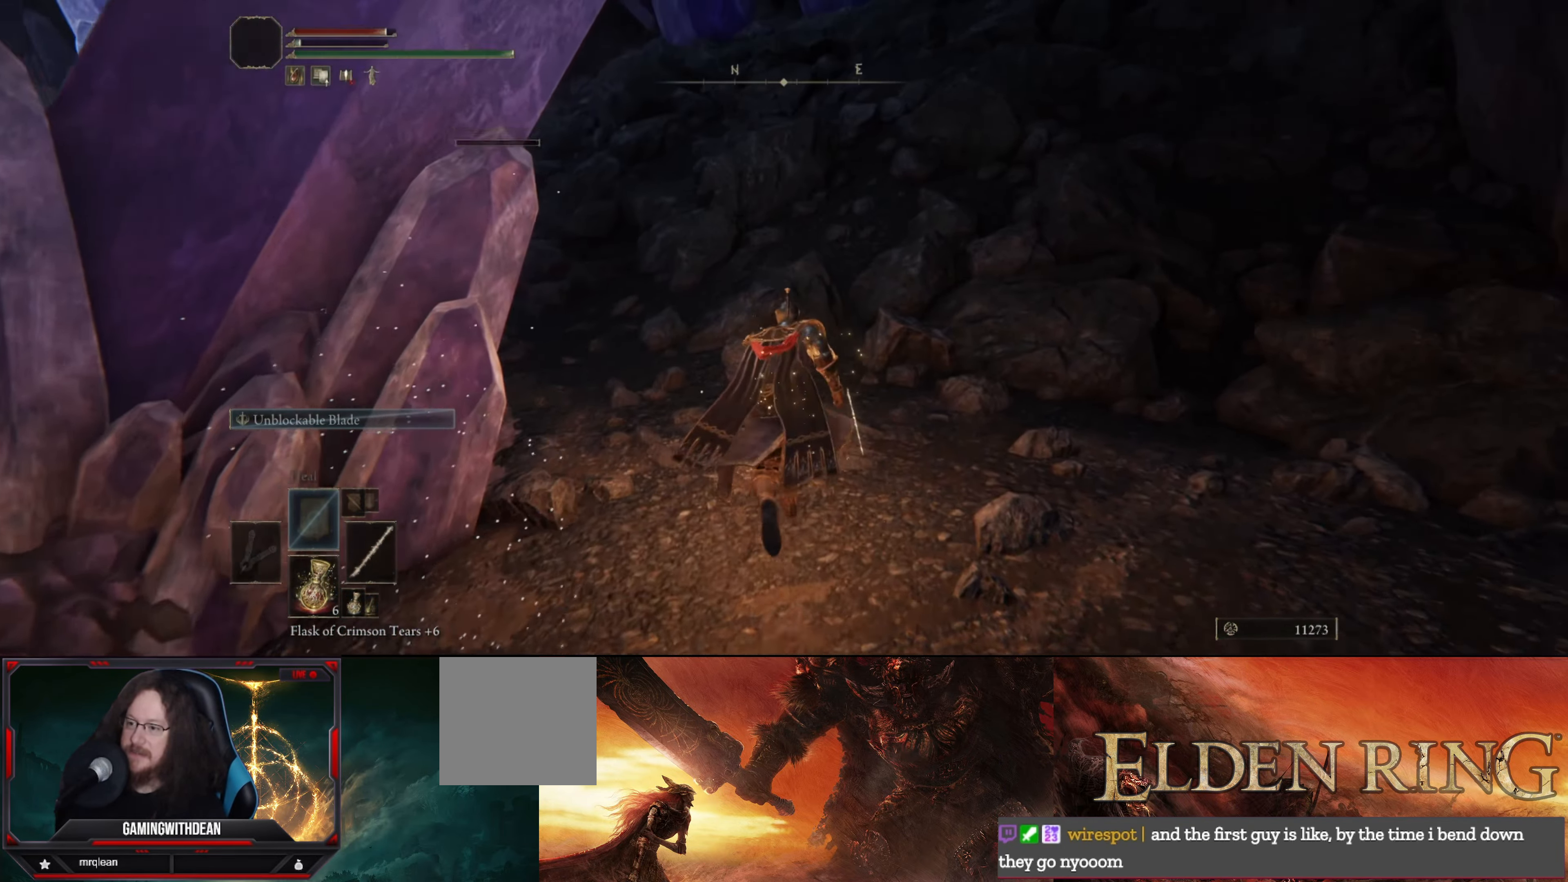
{"buttons": [], "left_stick": "up-left", "right_stick": "right", "events": [[133, "right_stick", "right"], [250, "left_stick", "up-left"]]}
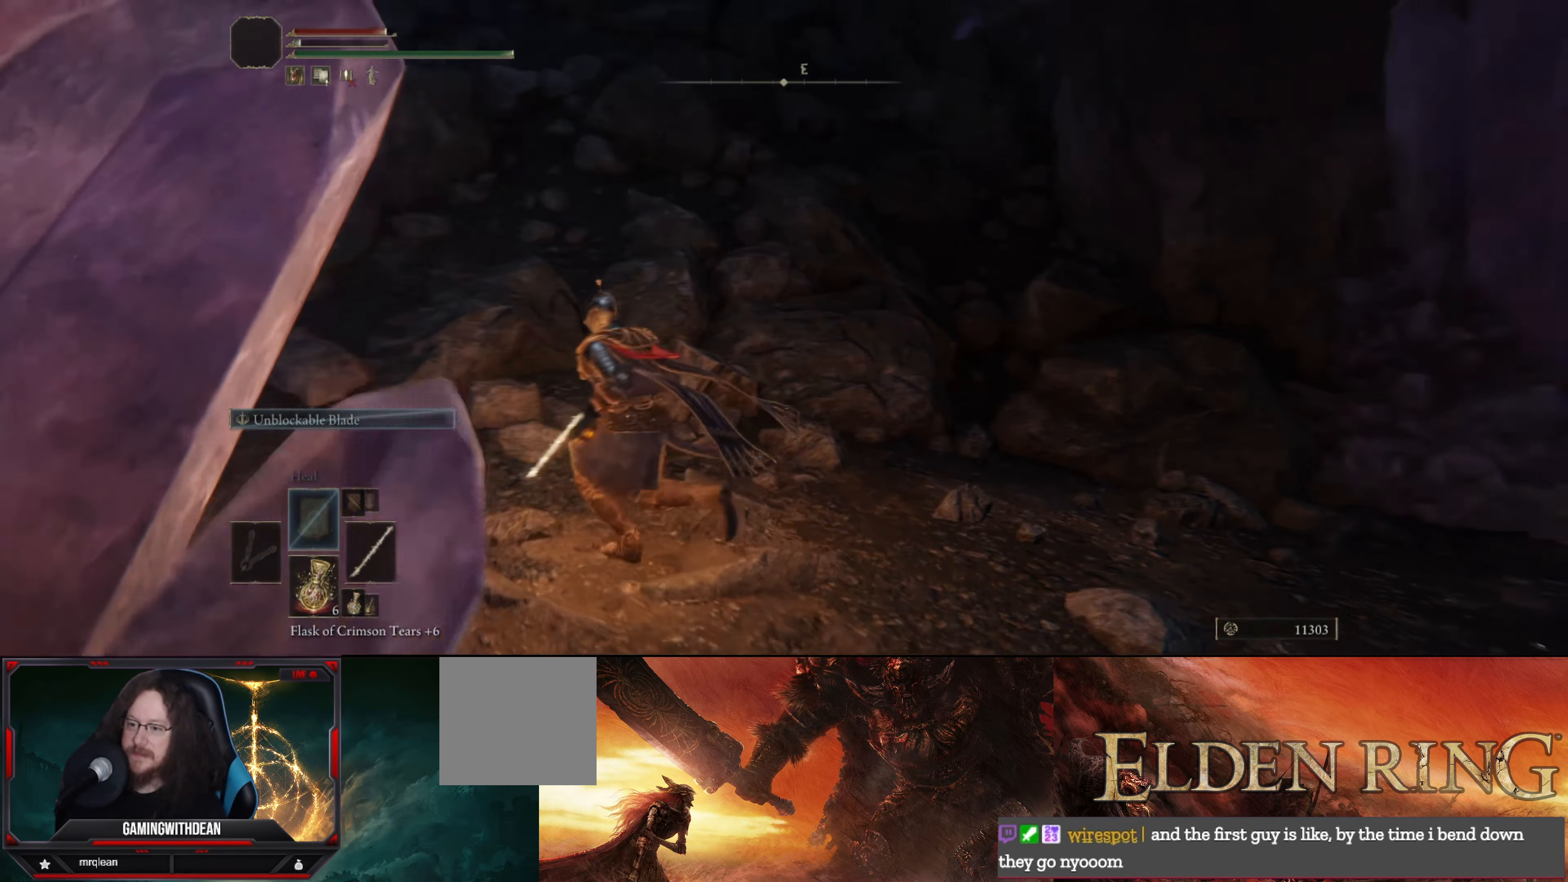
{"buttons": [], "left_stick": "up-left", "right_stick": "center", "events": [[16, "right_stick", "down"], [66, "right_stick", "left"], [450, "right_stick", "center"]]}
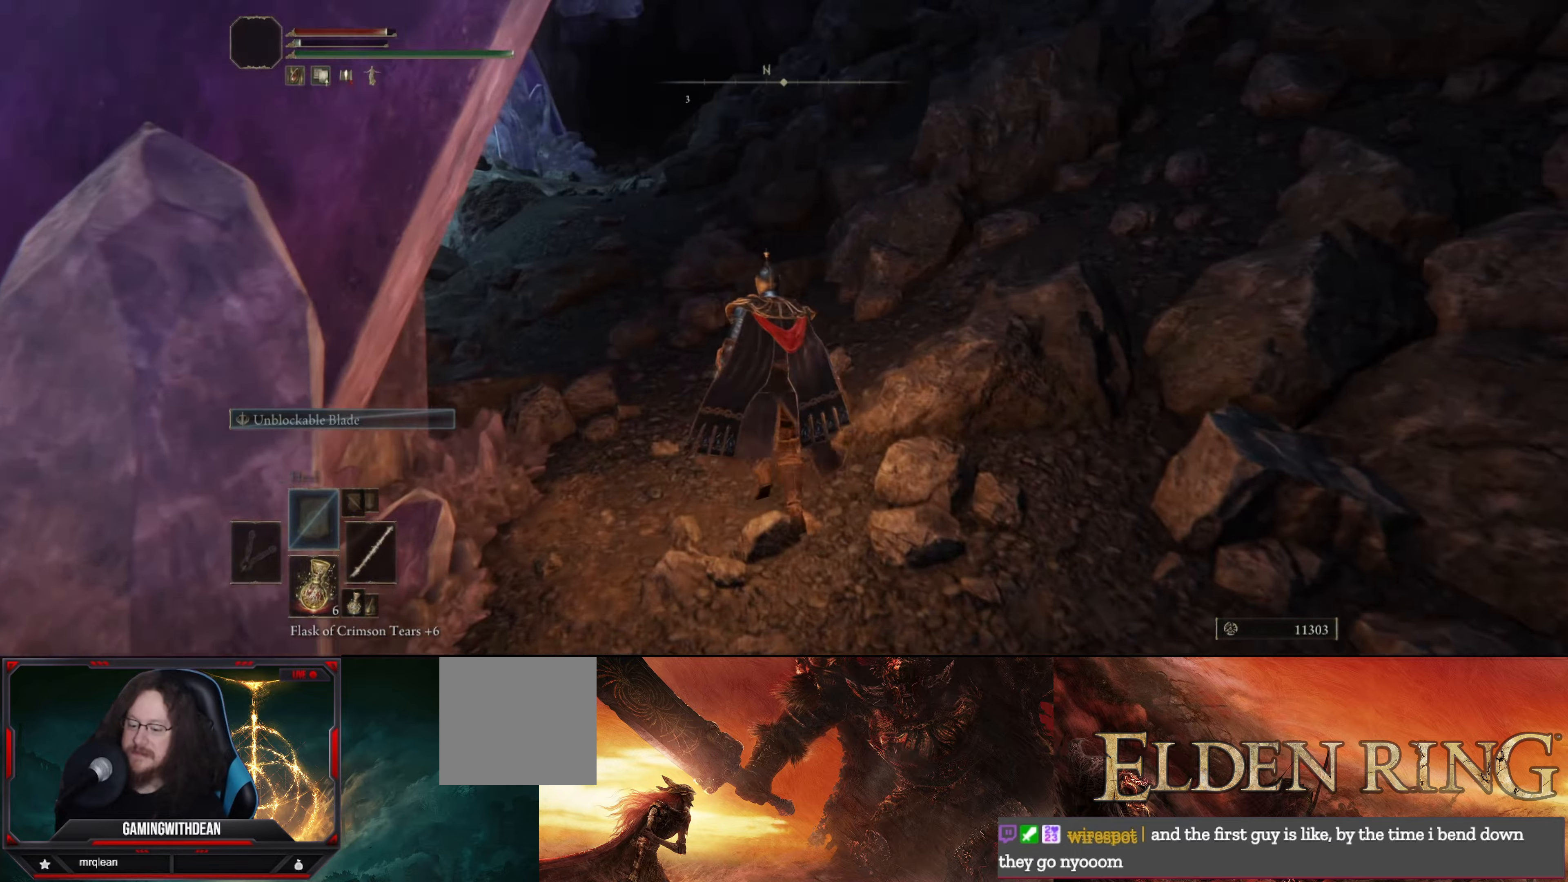
{"buttons": [], "left_stick": "up", "right_stick": "center", "events": [[300, "left_stick", "up"]]}
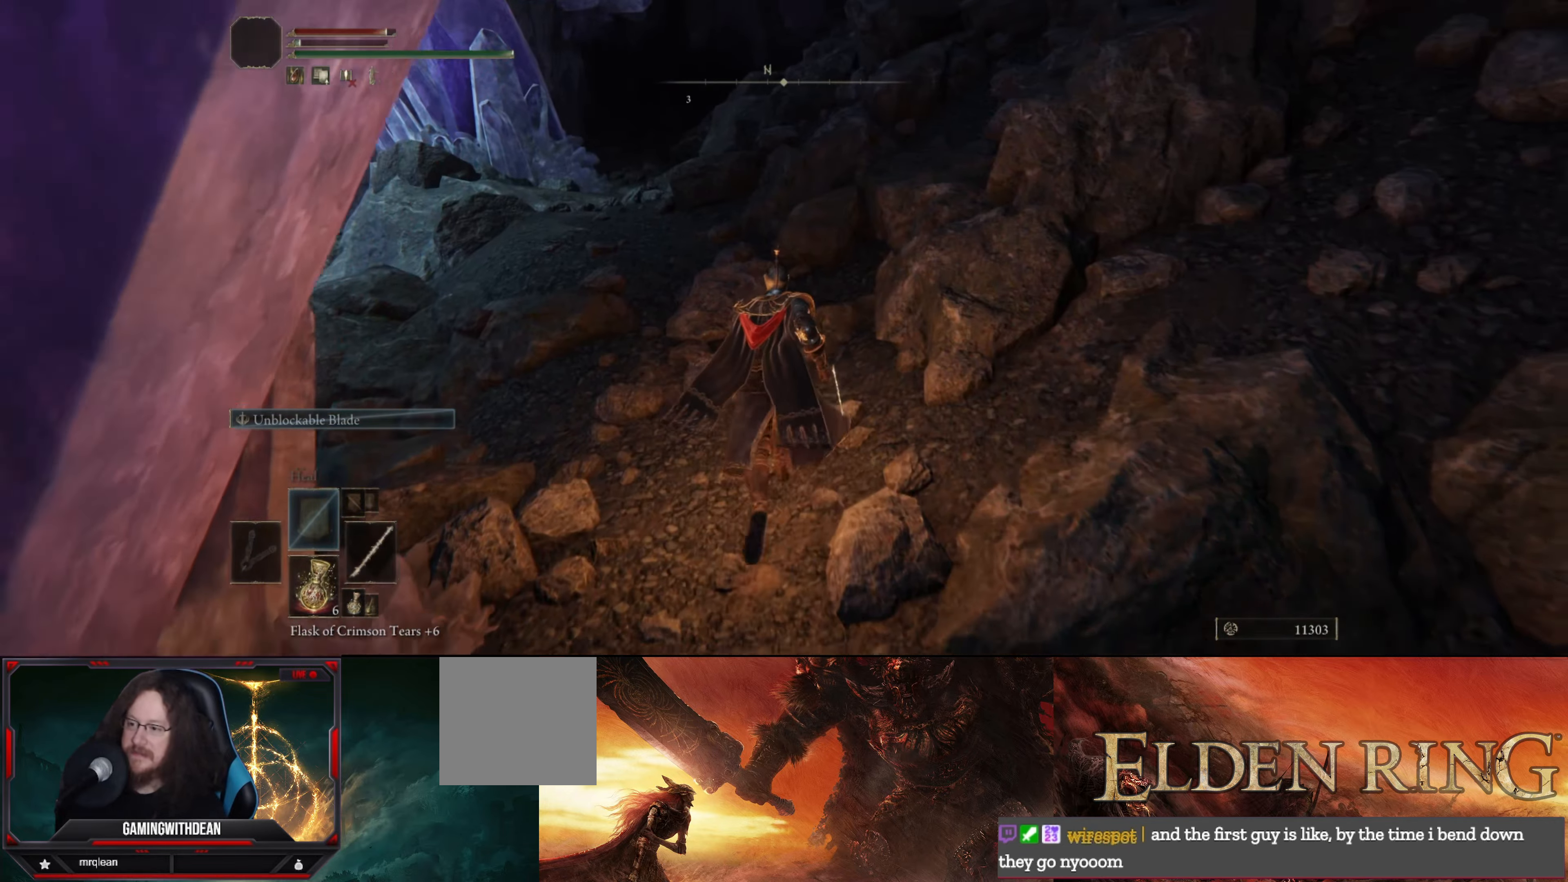
{"buttons": ["B"], "left_stick": "up-left", "right_stick": "center", "events": [[33, "B", "down"], [300, "left_stick", "up-left"]]}
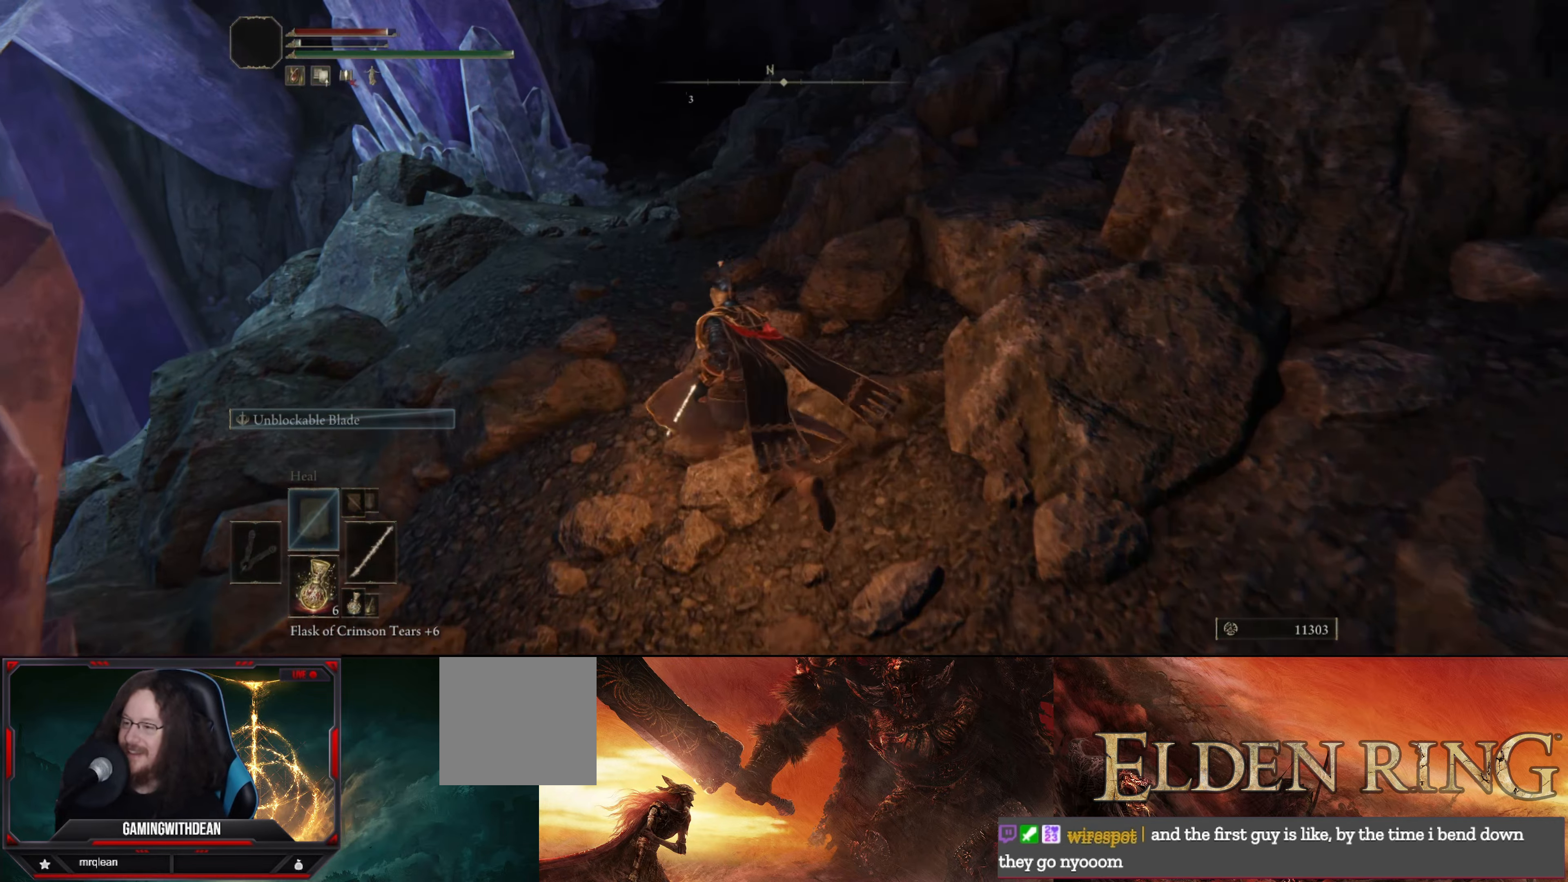
{"buttons": ["B"], "left_stick": "up", "right_stick": "center", "events": [[217, "left_stick", "up"], [333, "right_stick", "up-right"], [500, "right_stick", "center"]]}
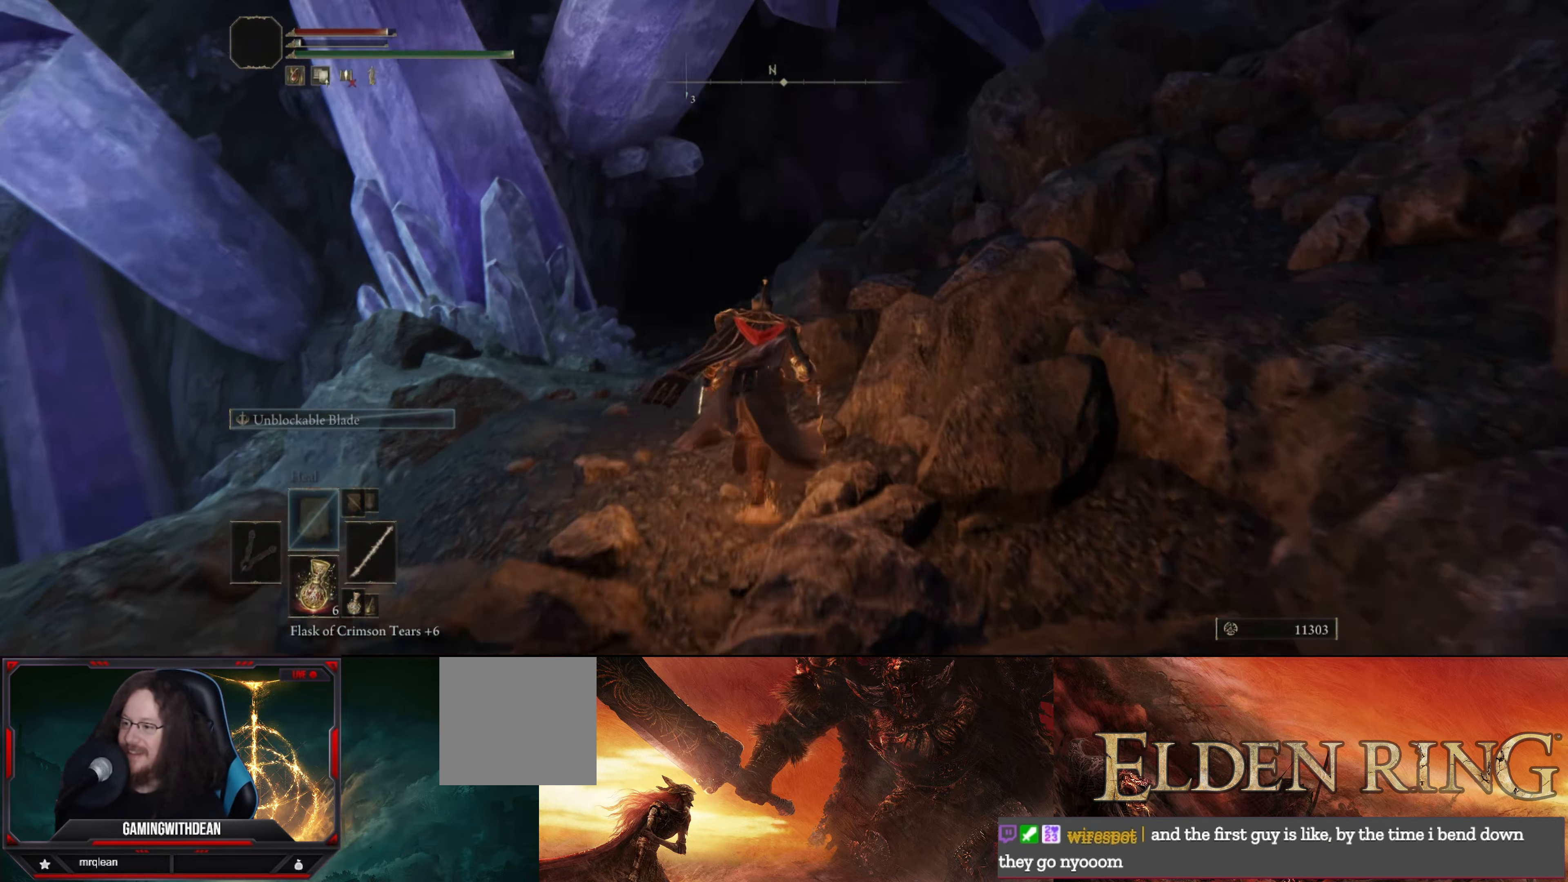
{"buttons": ["B"], "left_stick": "up-left", "right_stick": "right", "events": [[183, "left_stick", "up-left"], [483, "right_stick", "right"]]}
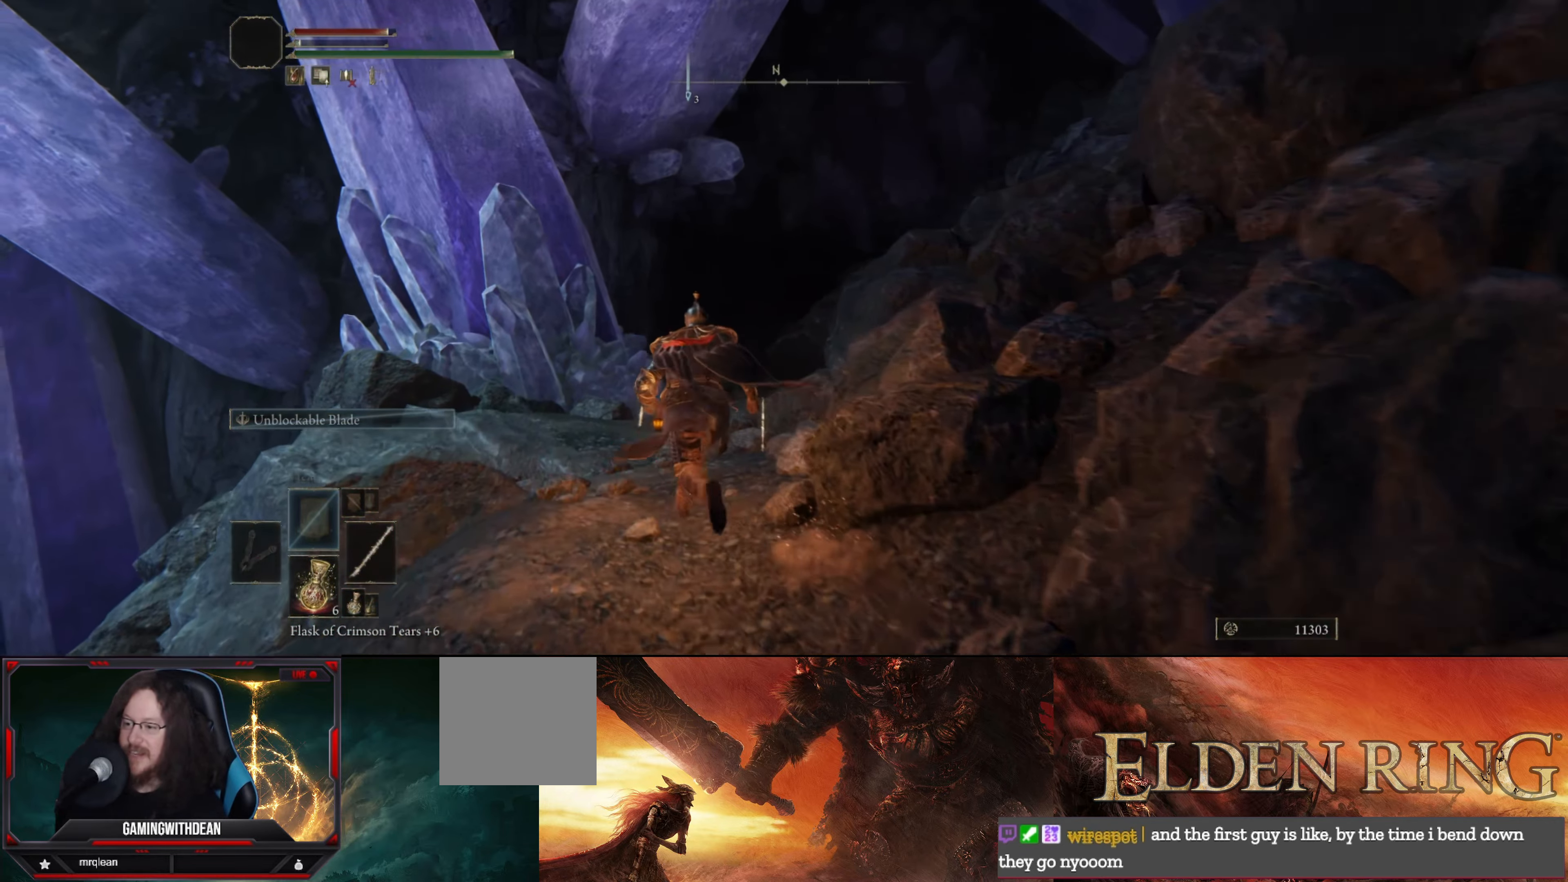
{"buttons": ["B"], "left_stick": "up", "right_stick": "center", "events": [[217, "left_stick", "up"], [217, "right_stick", "center"]]}
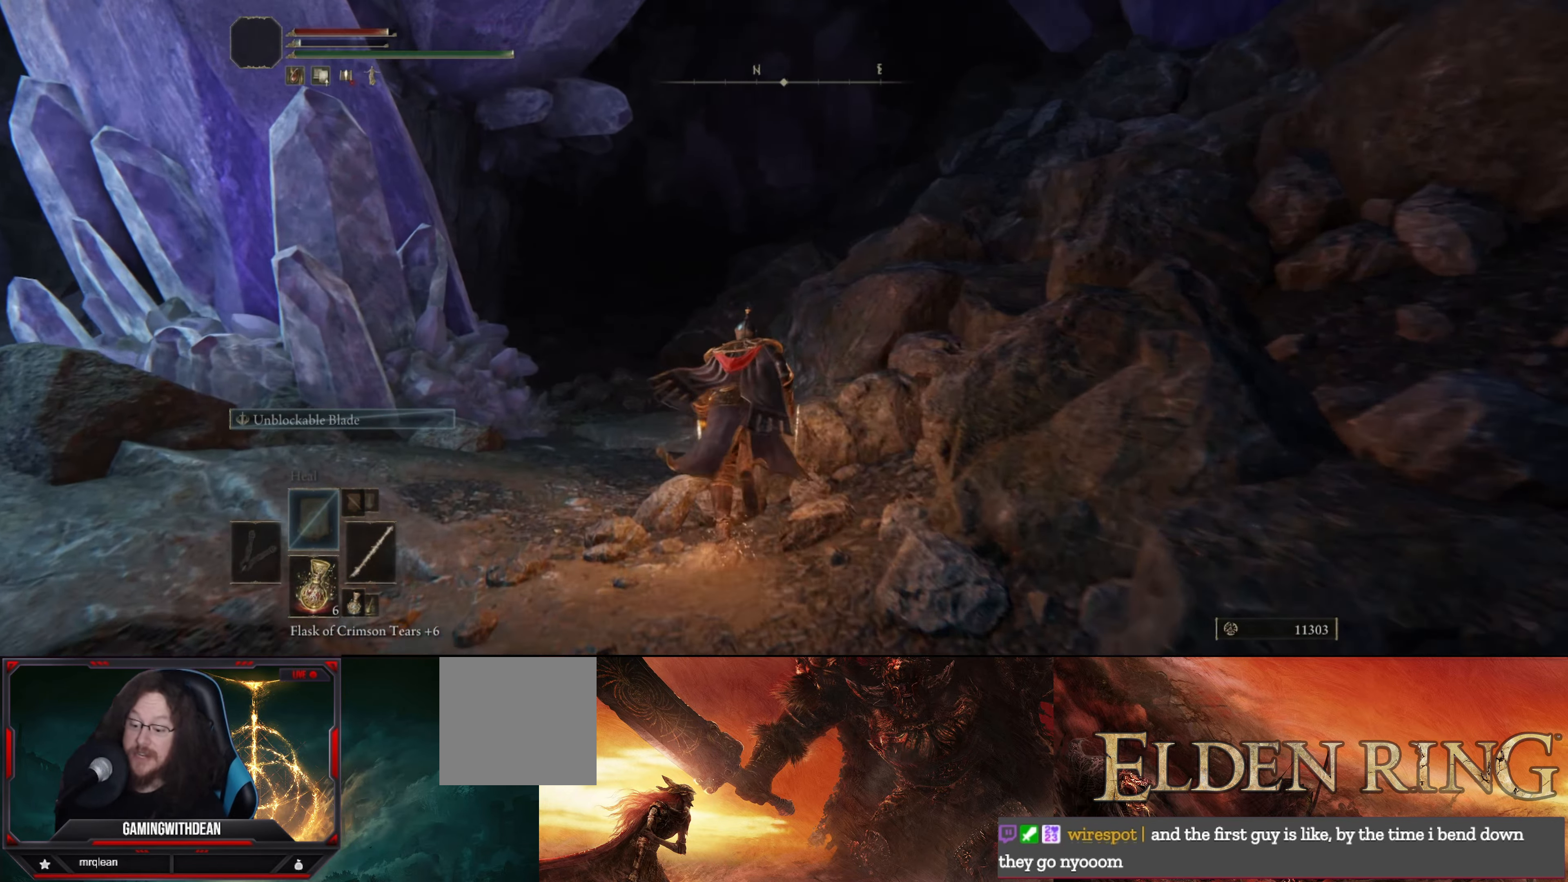
{"buttons": ["B"], "left_stick": "up", "right_stick": "center", "events": []}
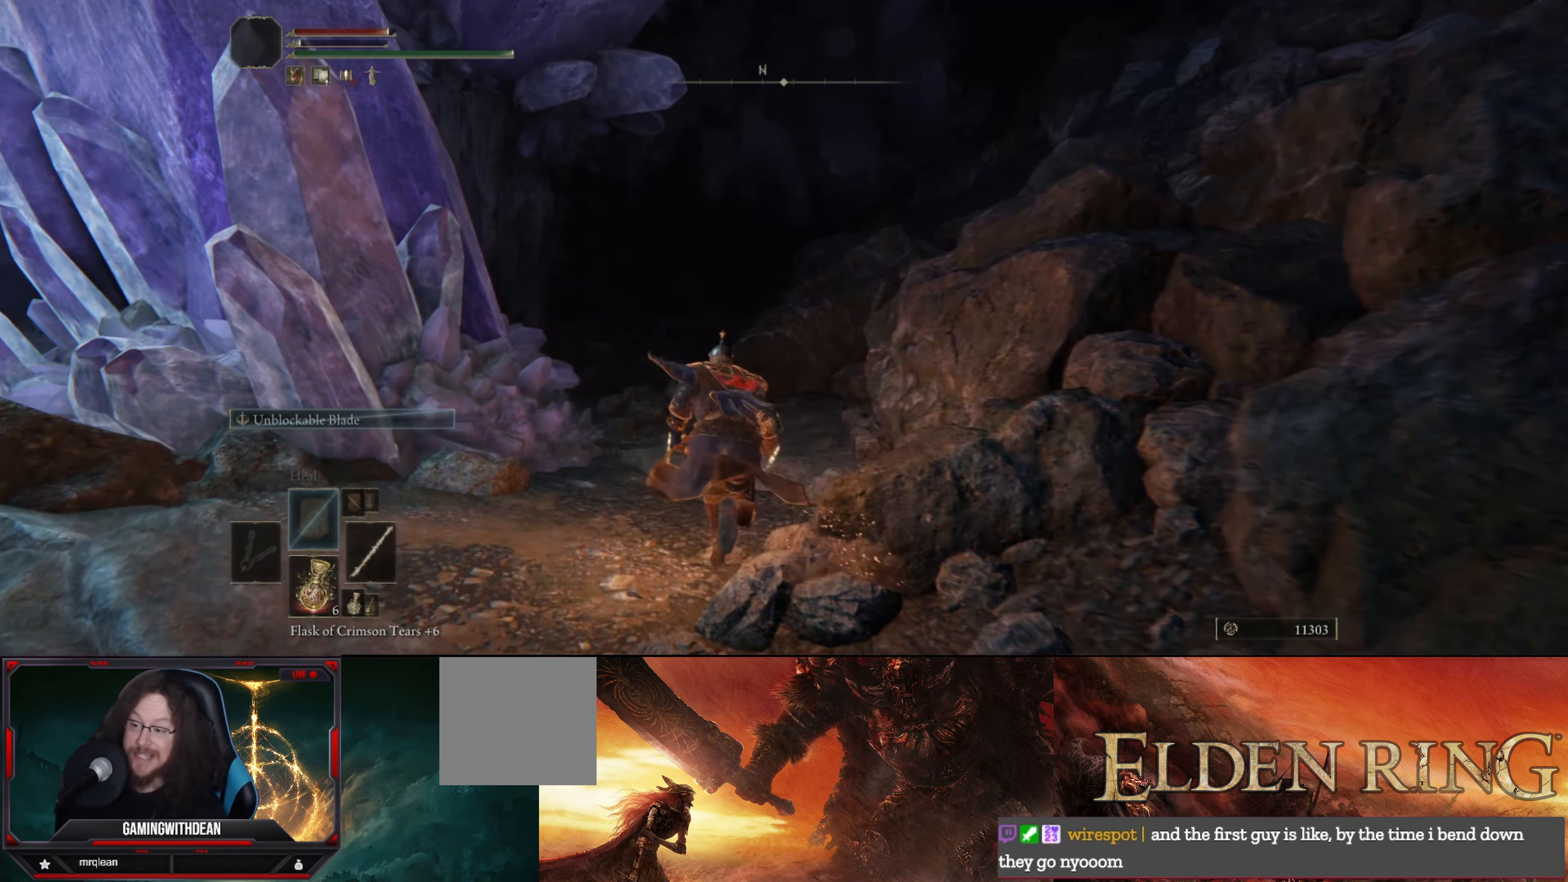
{"buttons": ["B"], "left_stick": "up", "right_stick": "center", "events": [[17, "right_stick", "down-right"], [200, "right_stick", "center"]]}
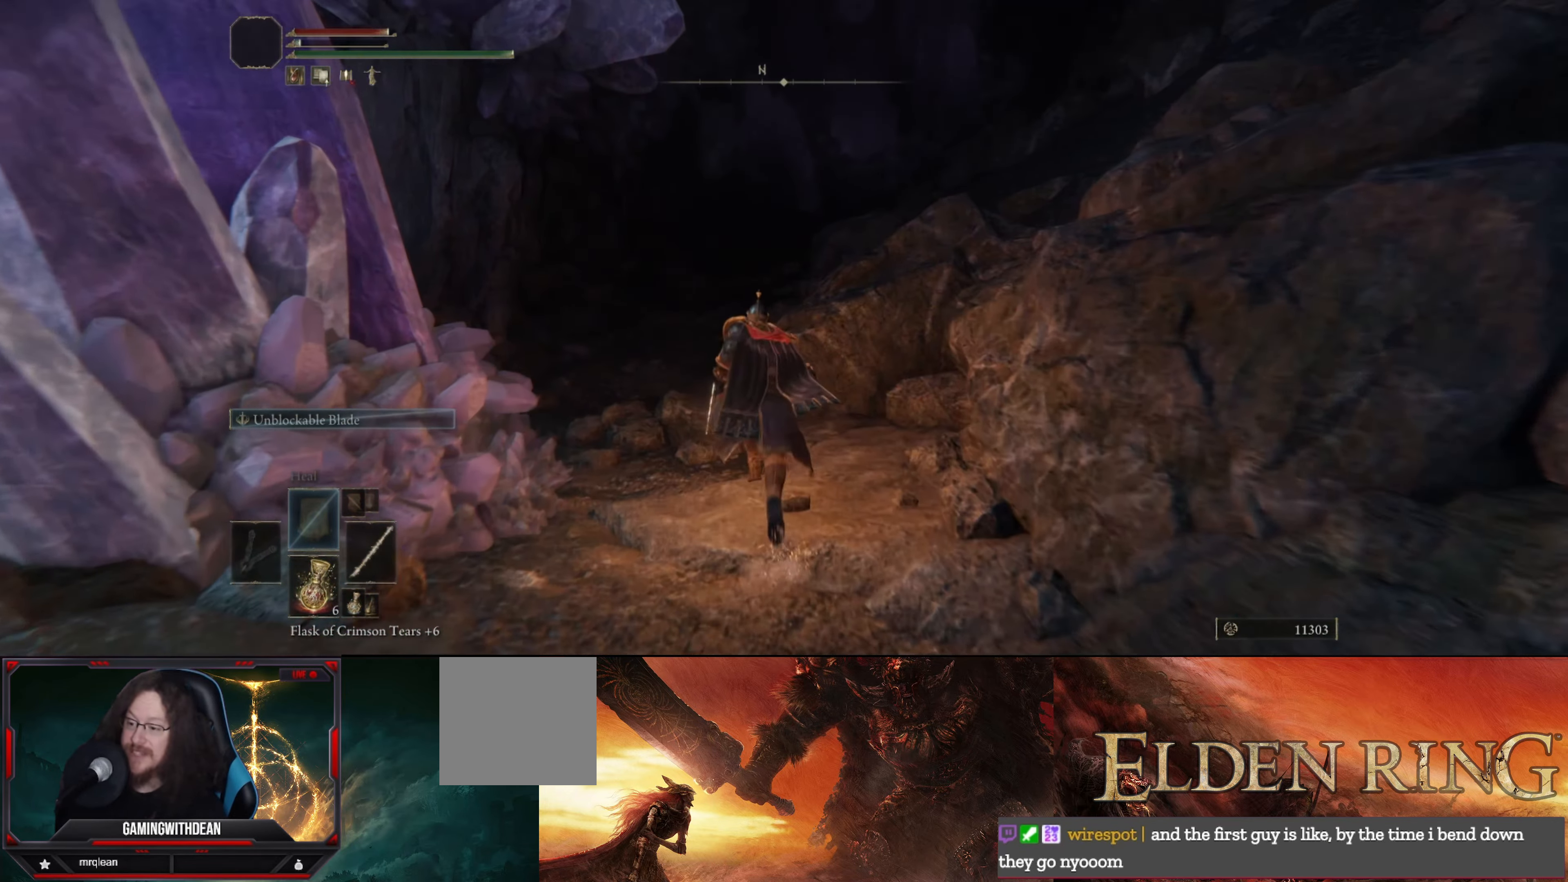
{"buttons": ["B"], "left_stick": "up", "right_stick": "center", "events": [[83, "right_stick", "down-left"], [250, "right_stick", "center"]]}
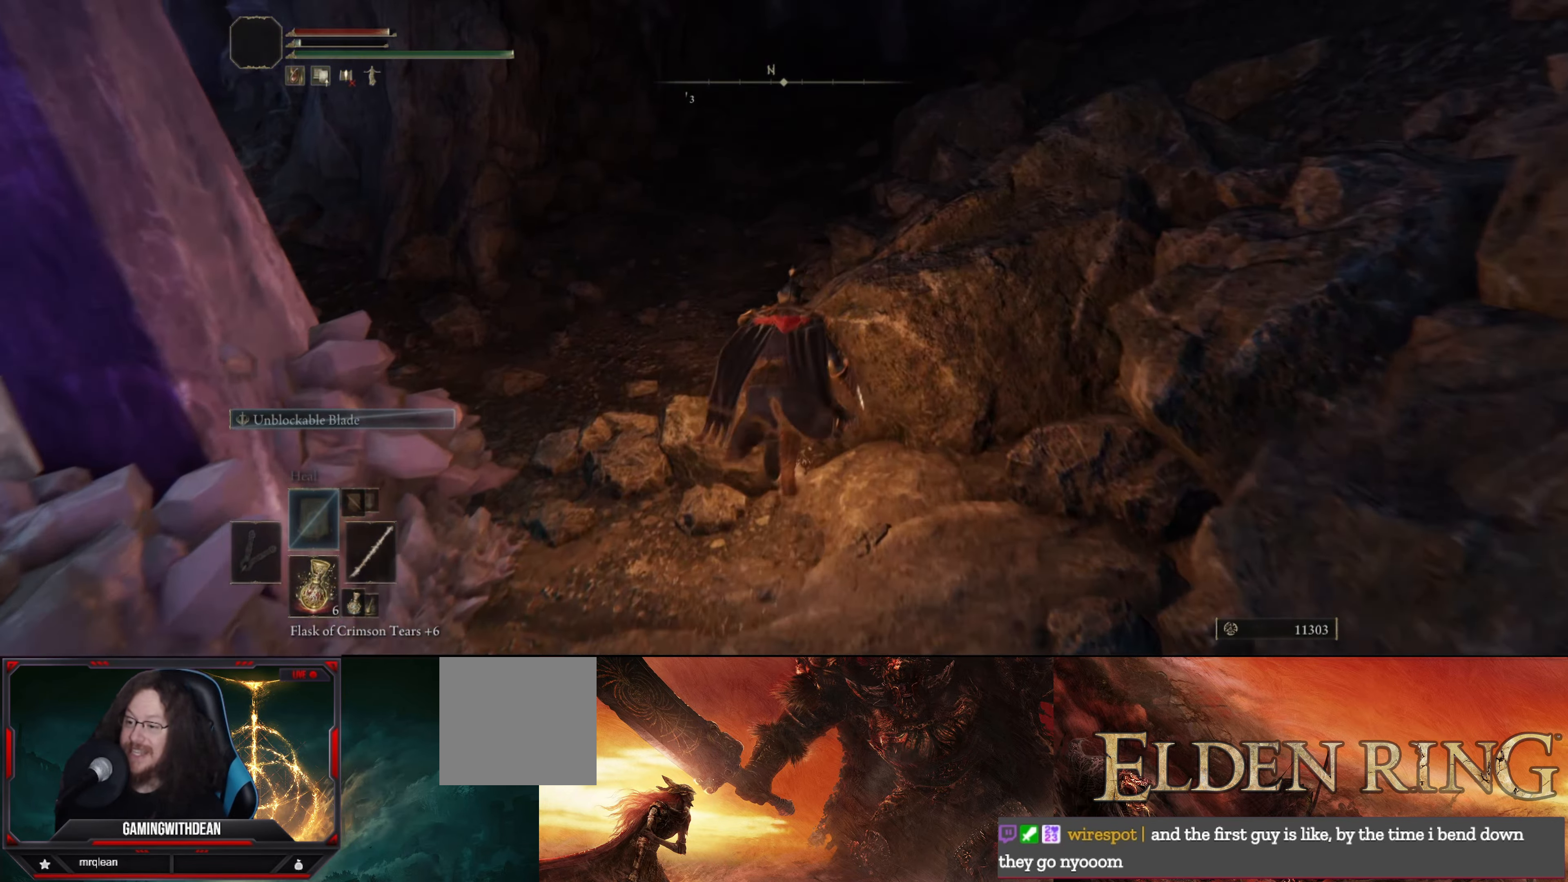
{"buttons": ["B"], "left_stick": "up-right", "right_stick": "right", "events": [[117, "A", "down"], [200, "A", "up"], [250, "left_stick", "up-right"], [383, "right_stick", "right"]]}
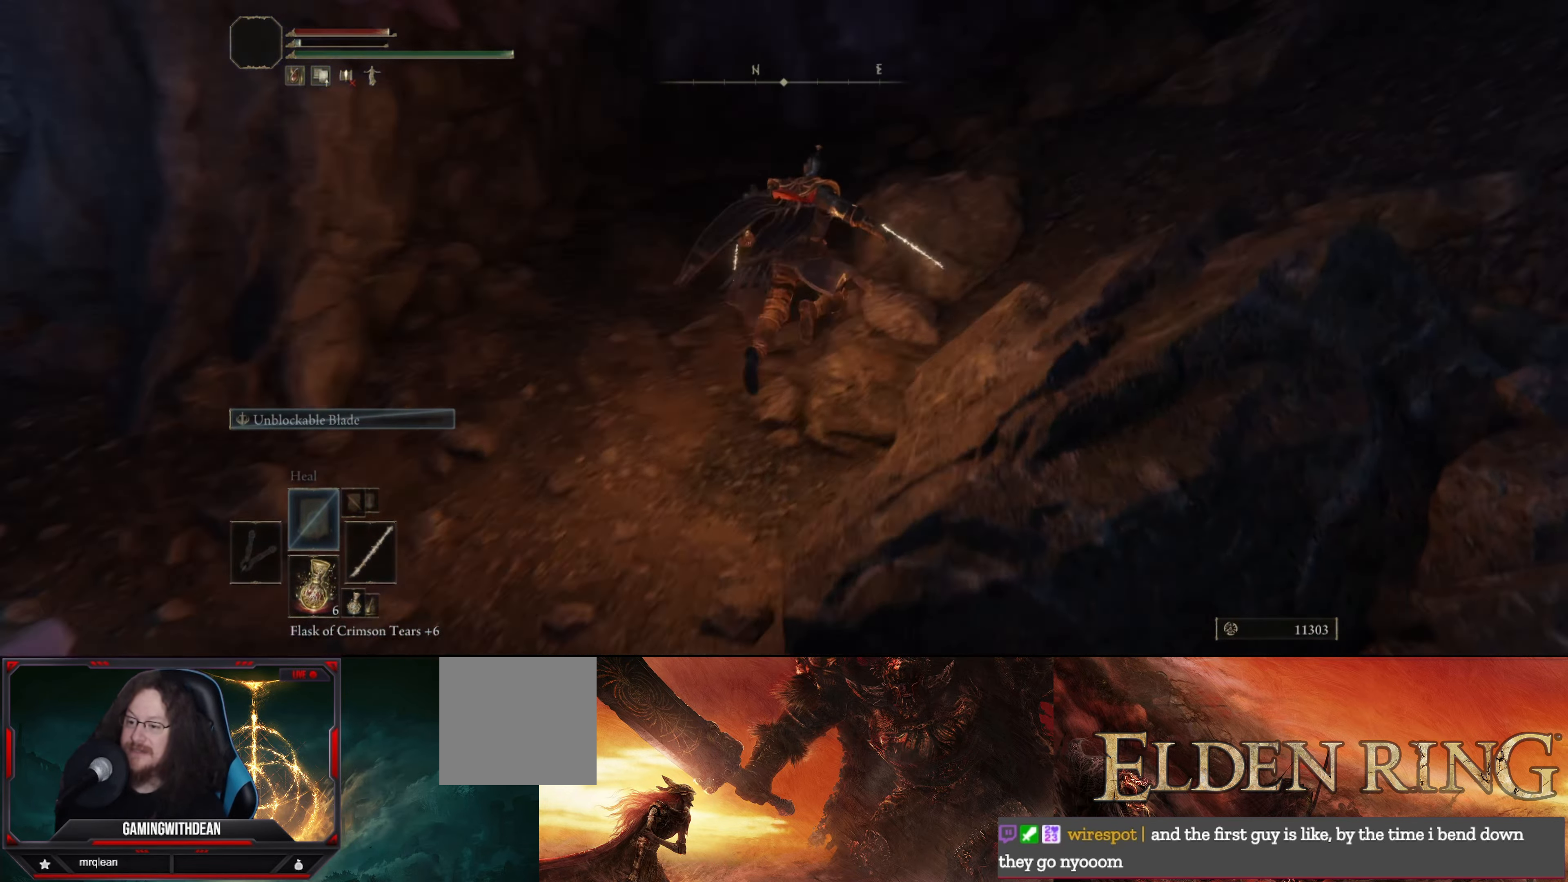
{"buttons": ["B"], "left_stick": "up", "right_stick": "center", "events": [[383, "left_stick", "up"], [433, "right_stick", "center"]]}
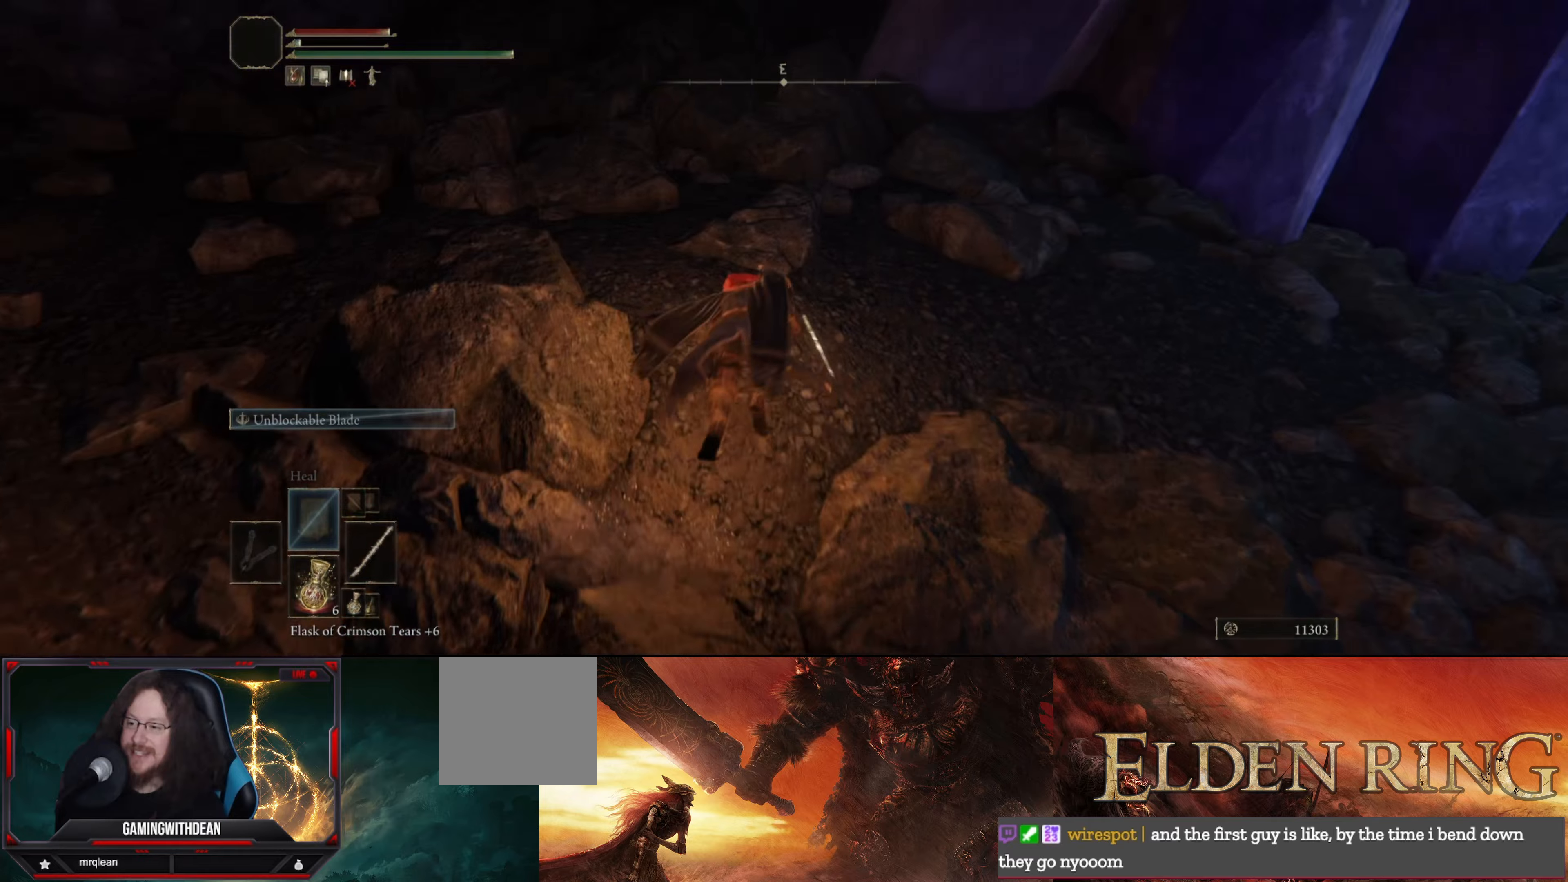
{"buttons": ["B"], "left_stick": "up-left", "right_stick": "center", "events": [[217, "A", "down"], [217, "left_stick", "up-left"], [367, "A", "up"]]}
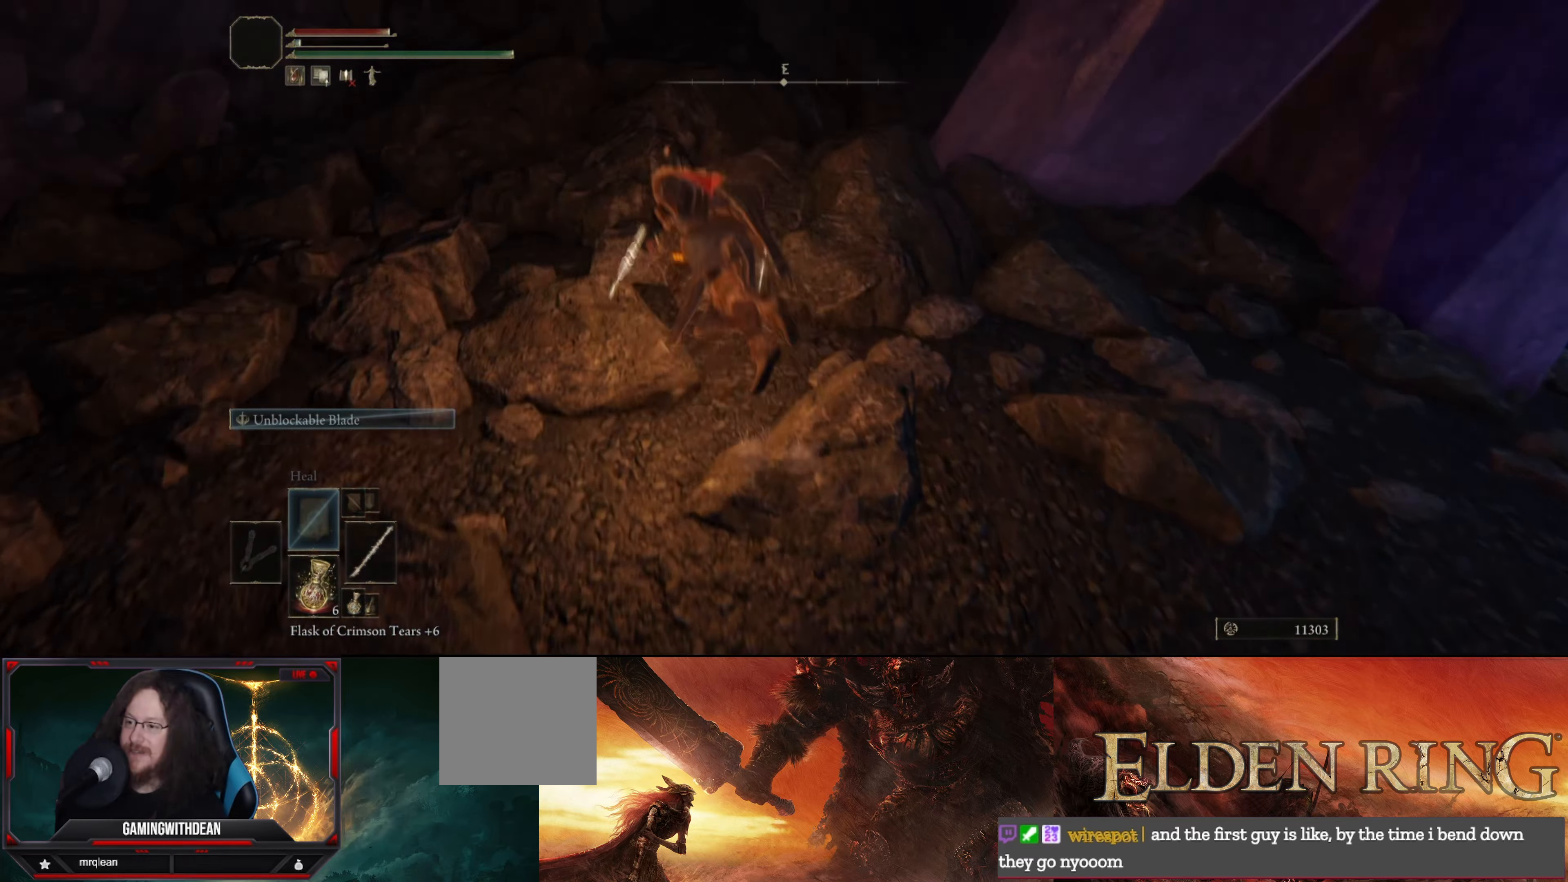
{"buttons": [], "left_stick": "up-right", "right_stick": "down-right", "events": [[67, "right_stick", "right"], [184, "right_stick", "down-right"], [217, "left_stick", "up-right"], [467, "B", "up"]]}
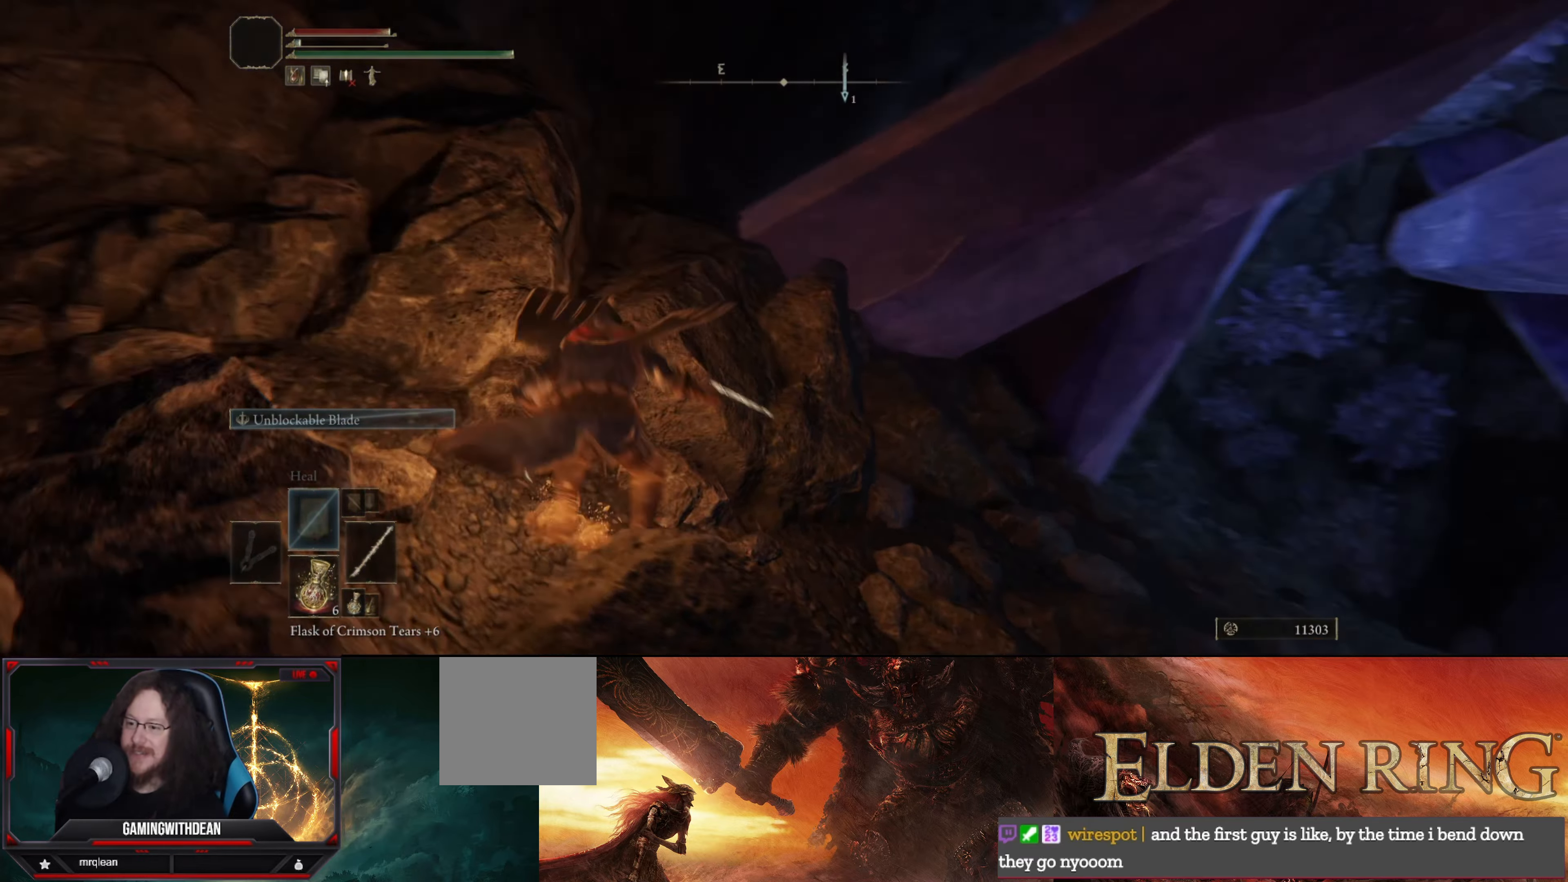
{"buttons": [], "left_stick": "up", "right_stick": "center", "events": [[267, "right_stick", "center"], [400, "left_stick", "up"]]}
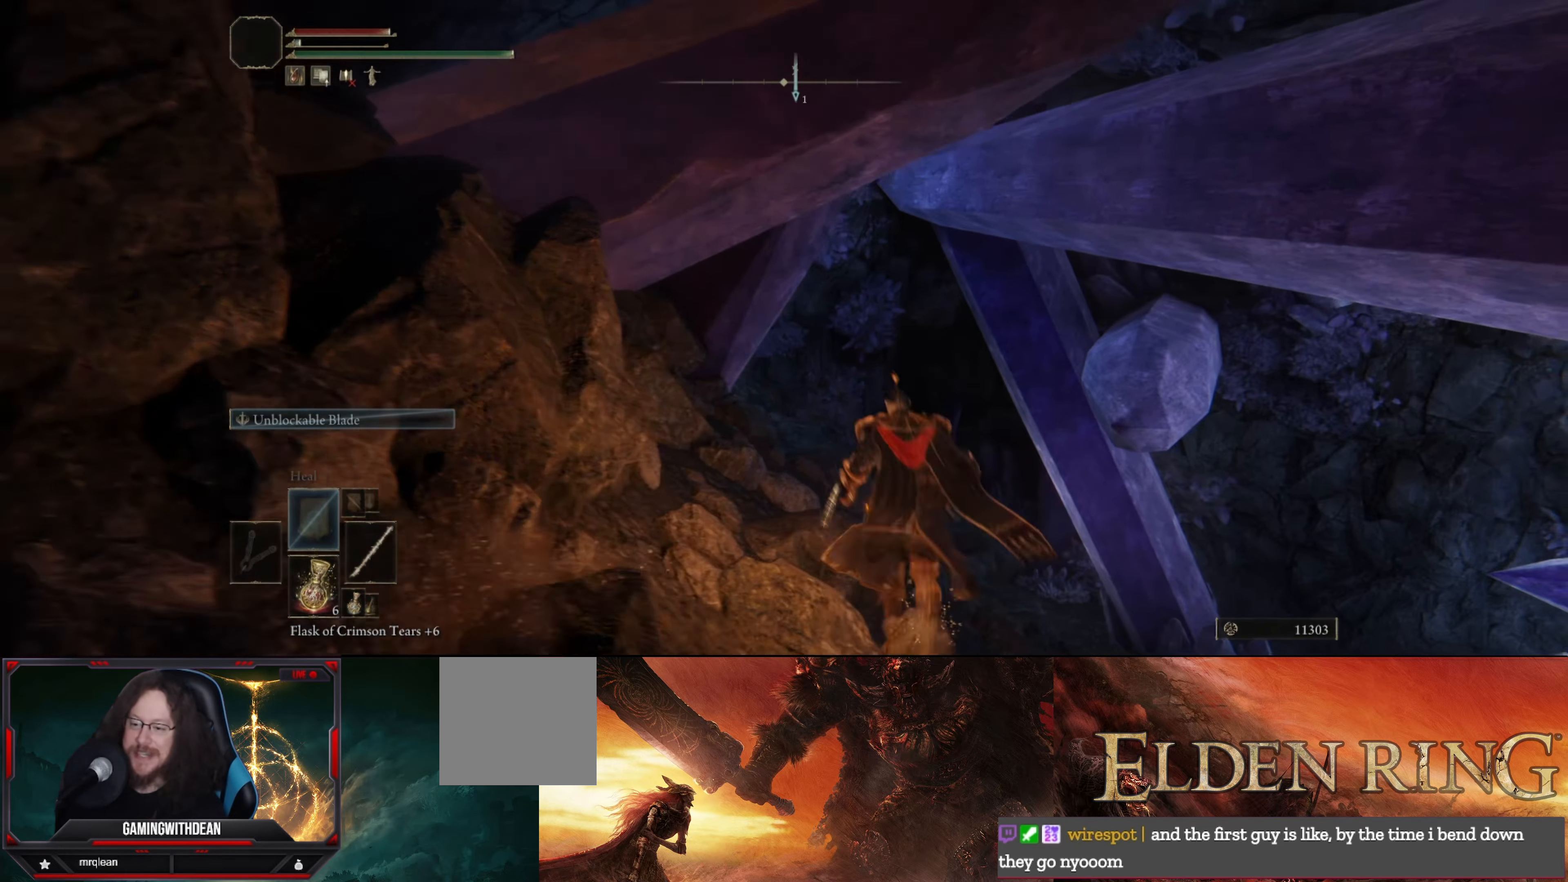
{"buttons": [], "left_stick": "up", "right_stick": "center", "events": [[100, "right_stick", "down-left"], [267, "right_stick", "center"]]}
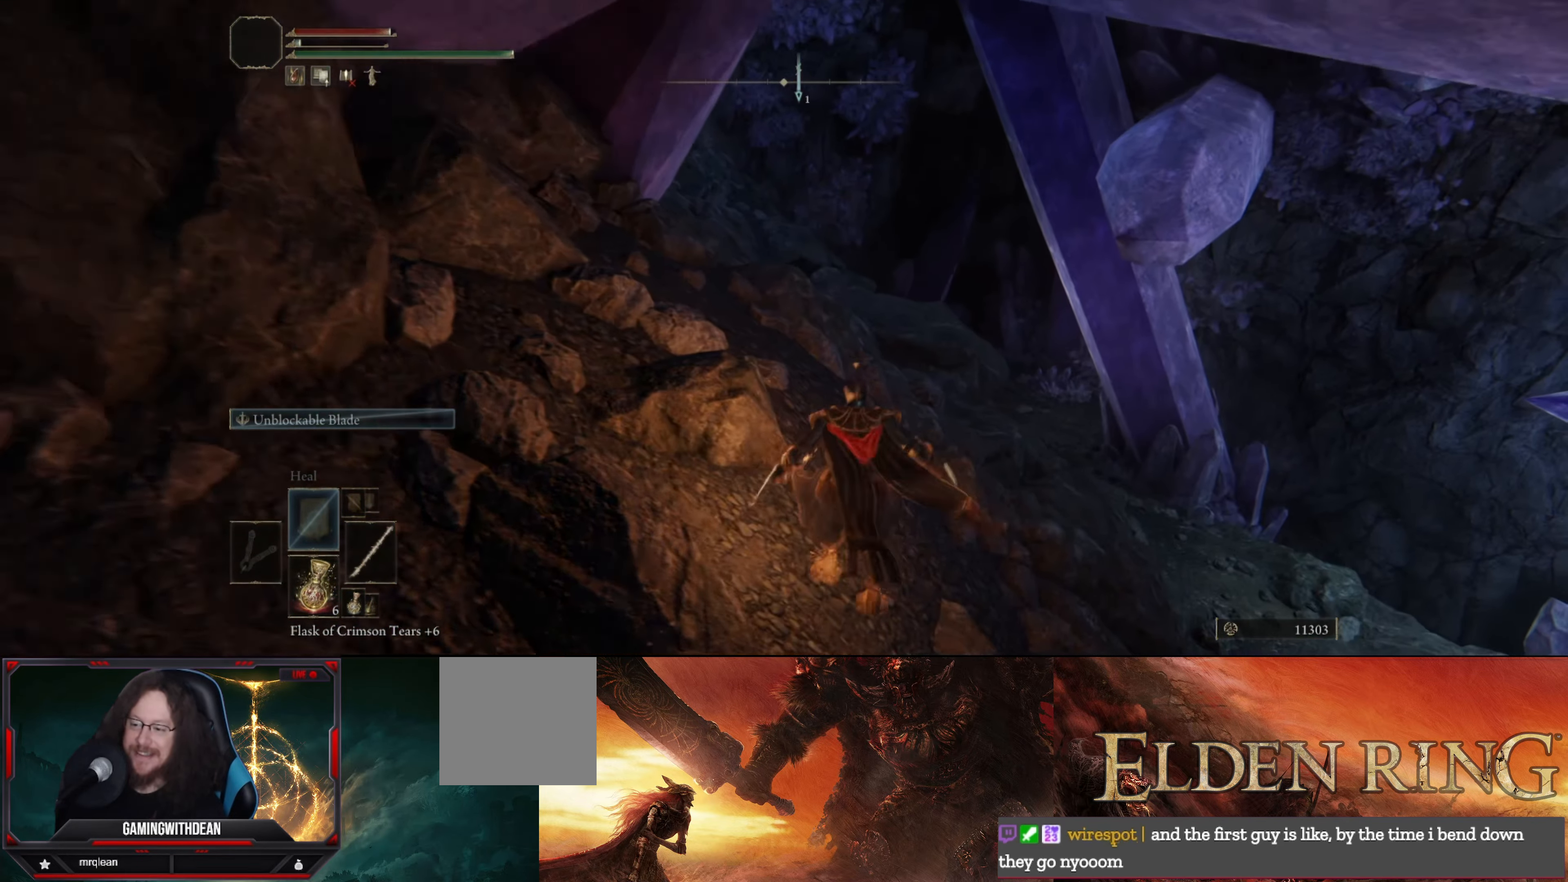
{"buttons": [], "left_stick": "up", "right_stick": "center", "events": [[117, "right_stick", "left"], [267, "right_stick", "center"]]}
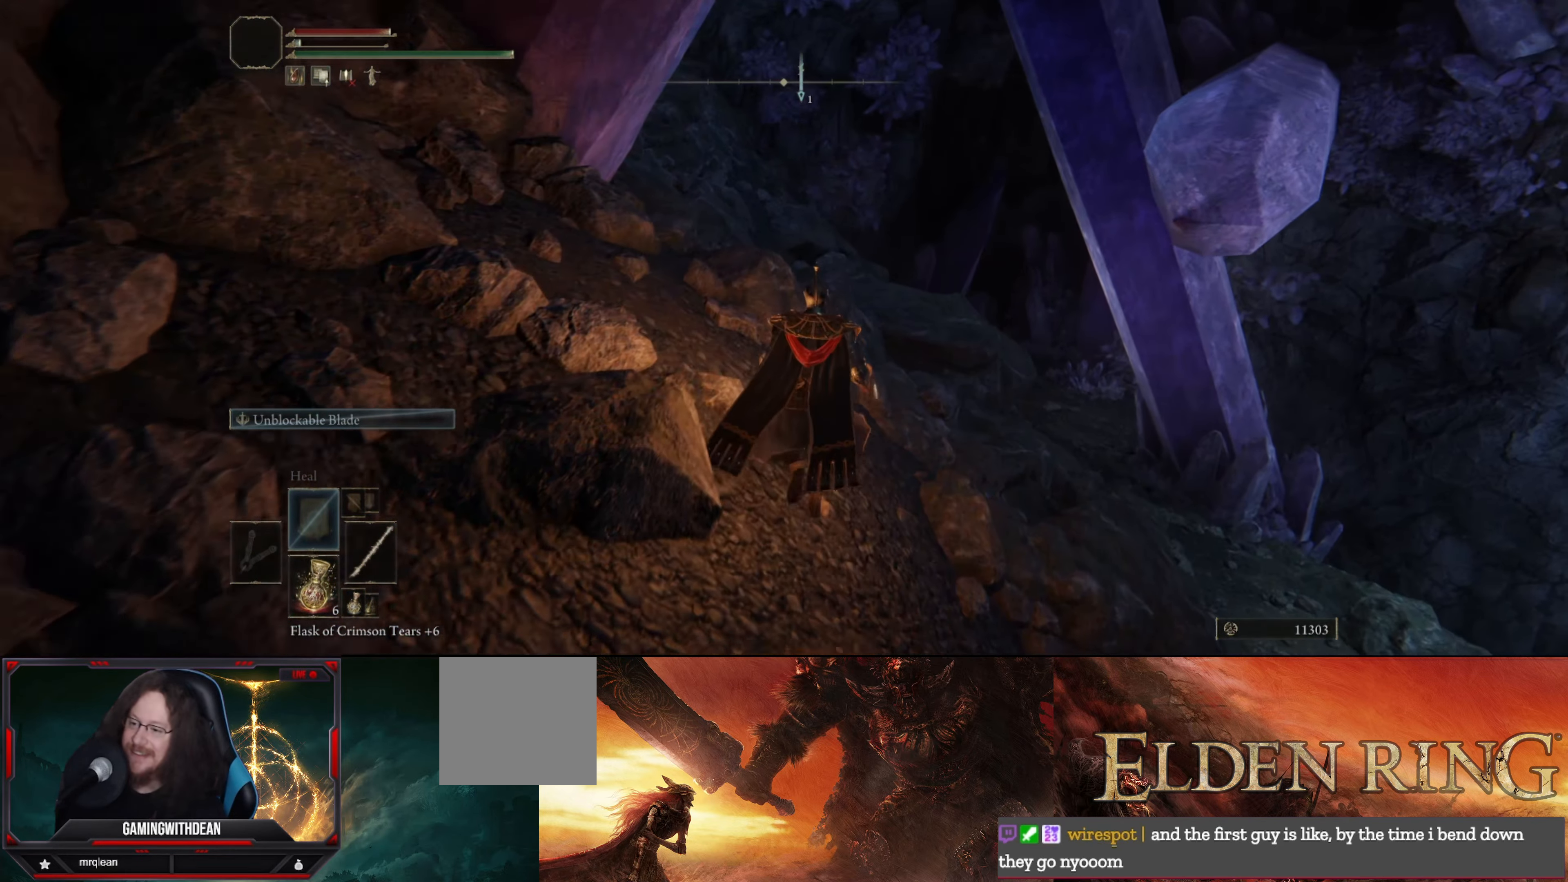
{"buttons": [], "left_stick": "up", "right_stick": "center", "events": [[367, "A", "down"], [467, "A", "up"]]}
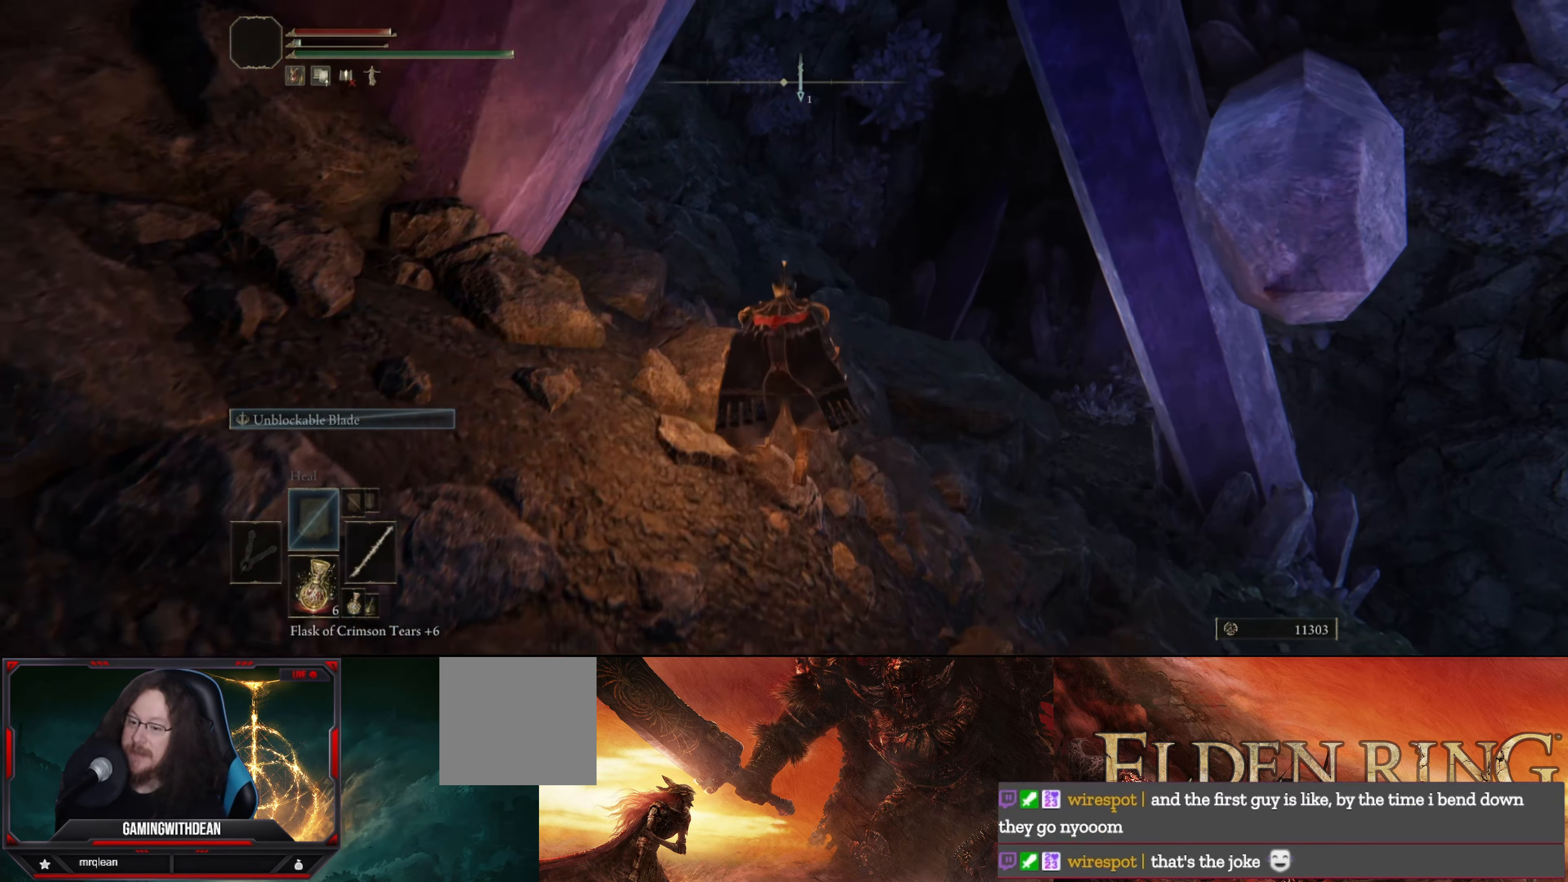
{"buttons": [], "left_stick": "up", "right_stick": "center", "events": []}
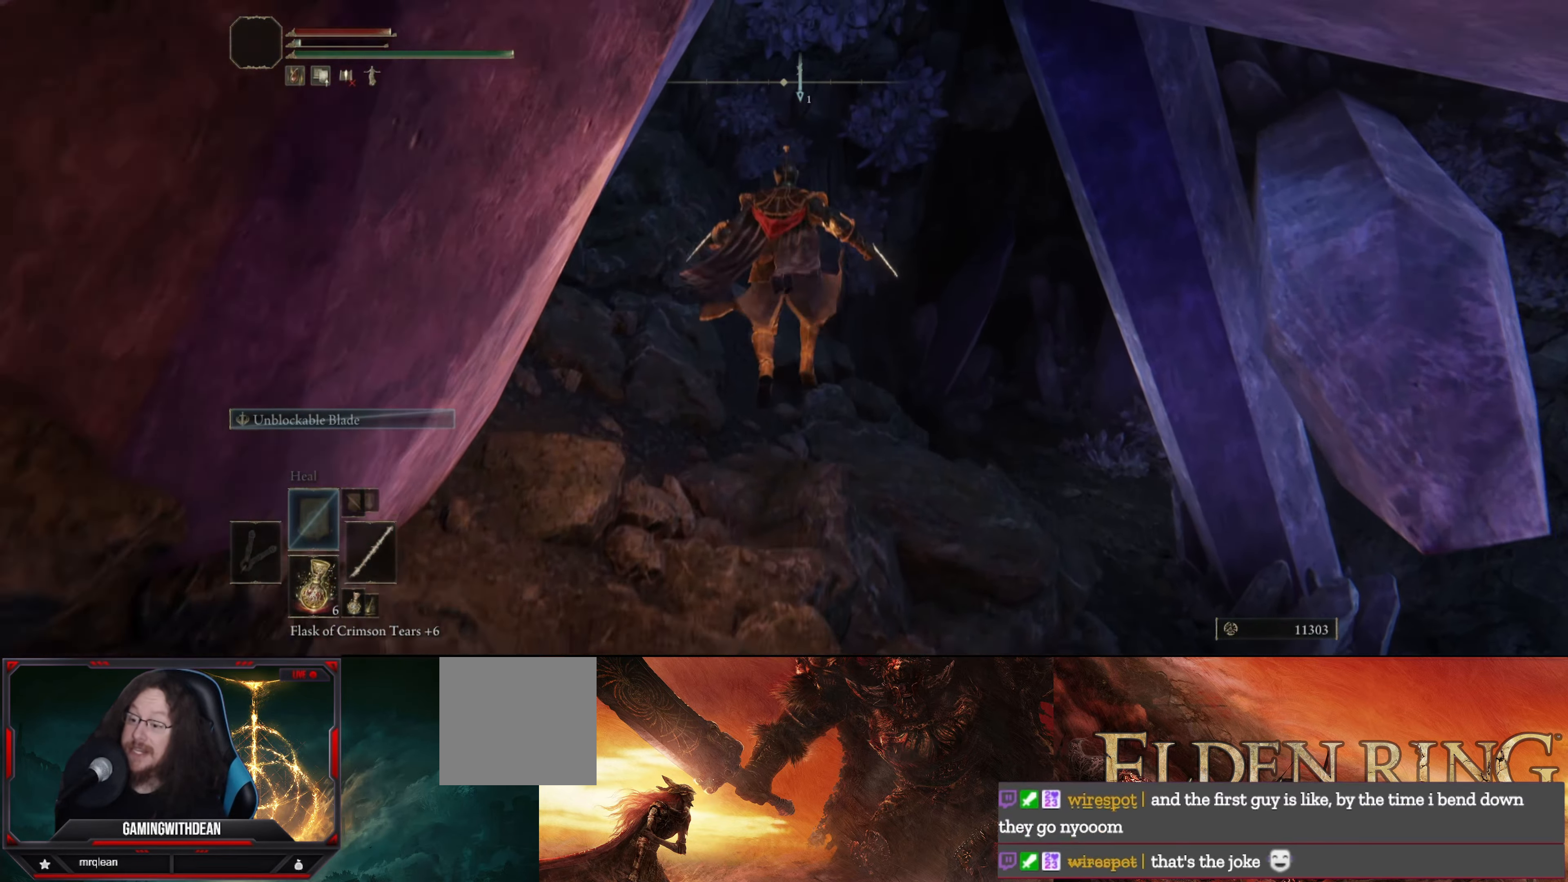
{"buttons": [], "left_stick": "up-right", "right_stick": "left", "events": [[84, "right_stick", "left"], [334, "left_stick", "up-right"]]}
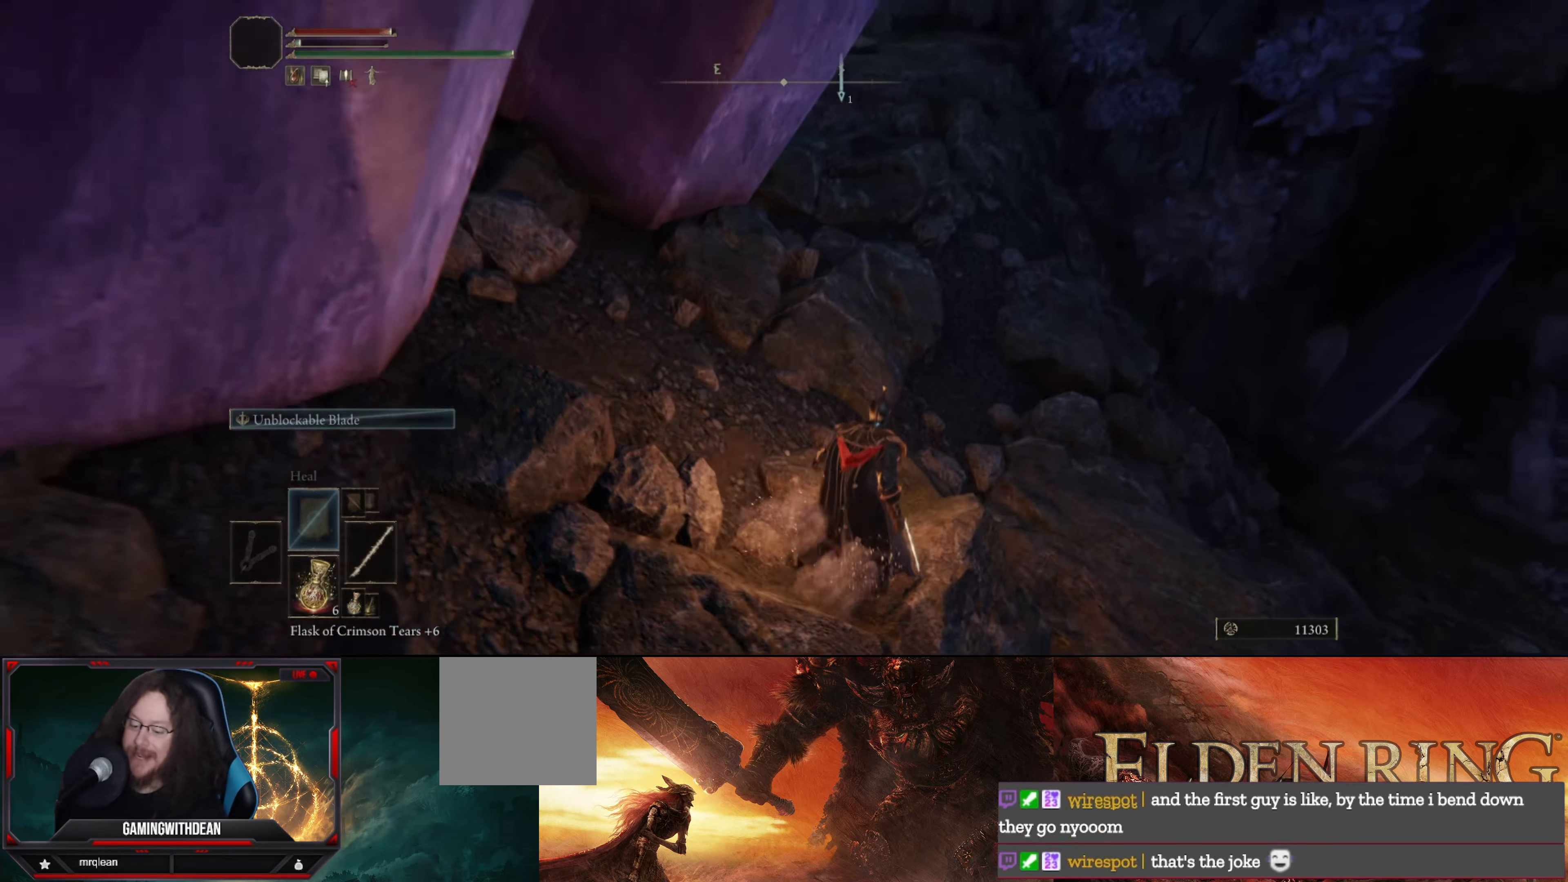
{"buttons": [], "left_stick": "up-right", "right_stick": "up-left", "events": [[284, "right_stick", "up-left"]]}
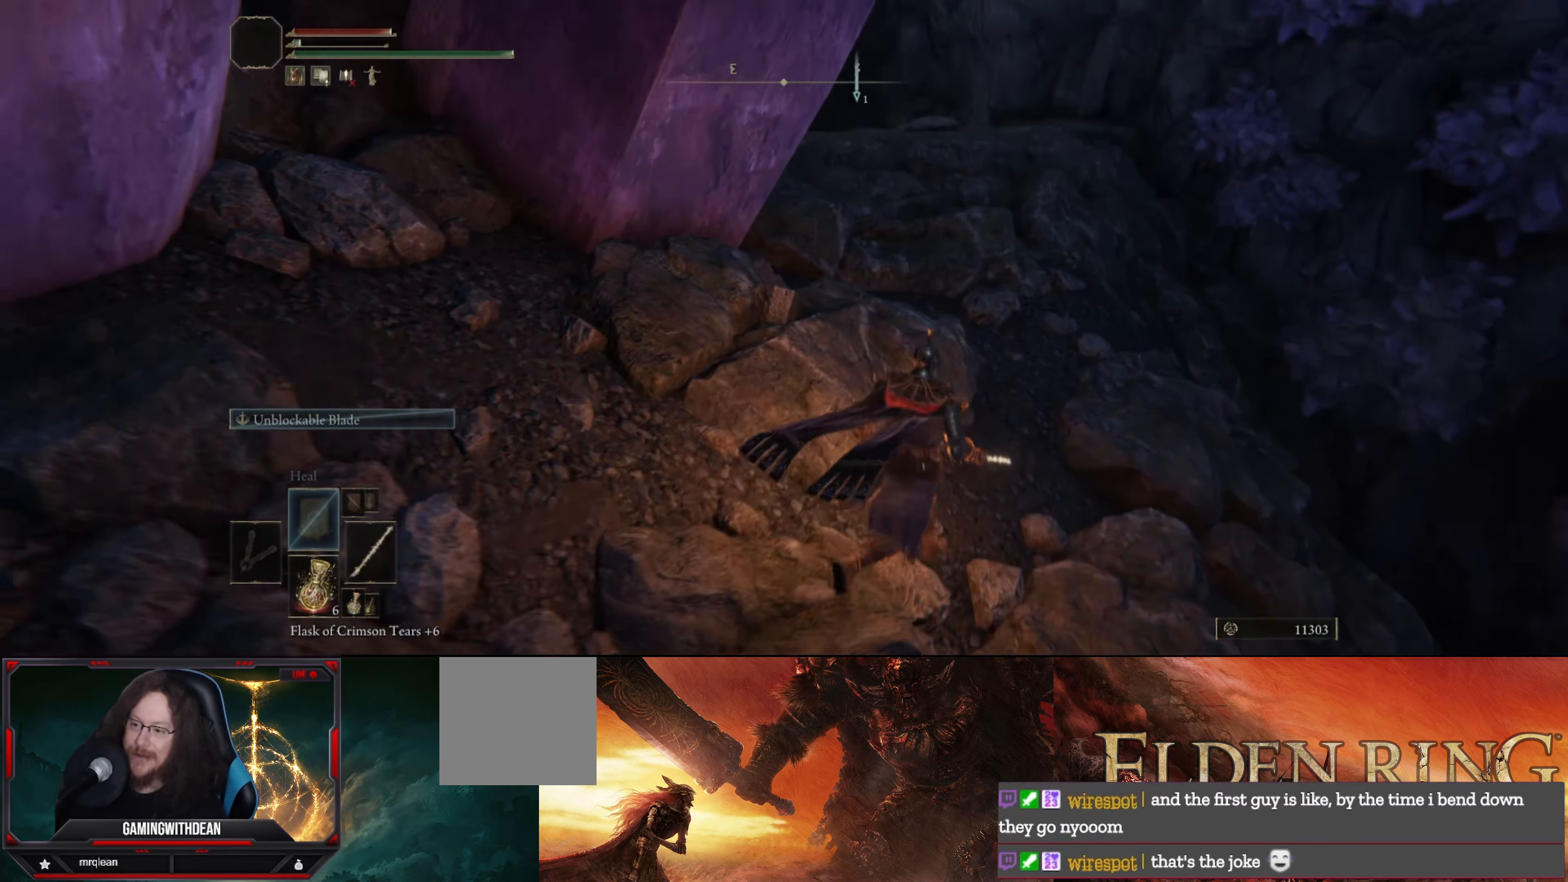
{"buttons": [], "left_stick": "up-right", "right_stick": "center", "events": [[334, "right_stick", "center"]]}
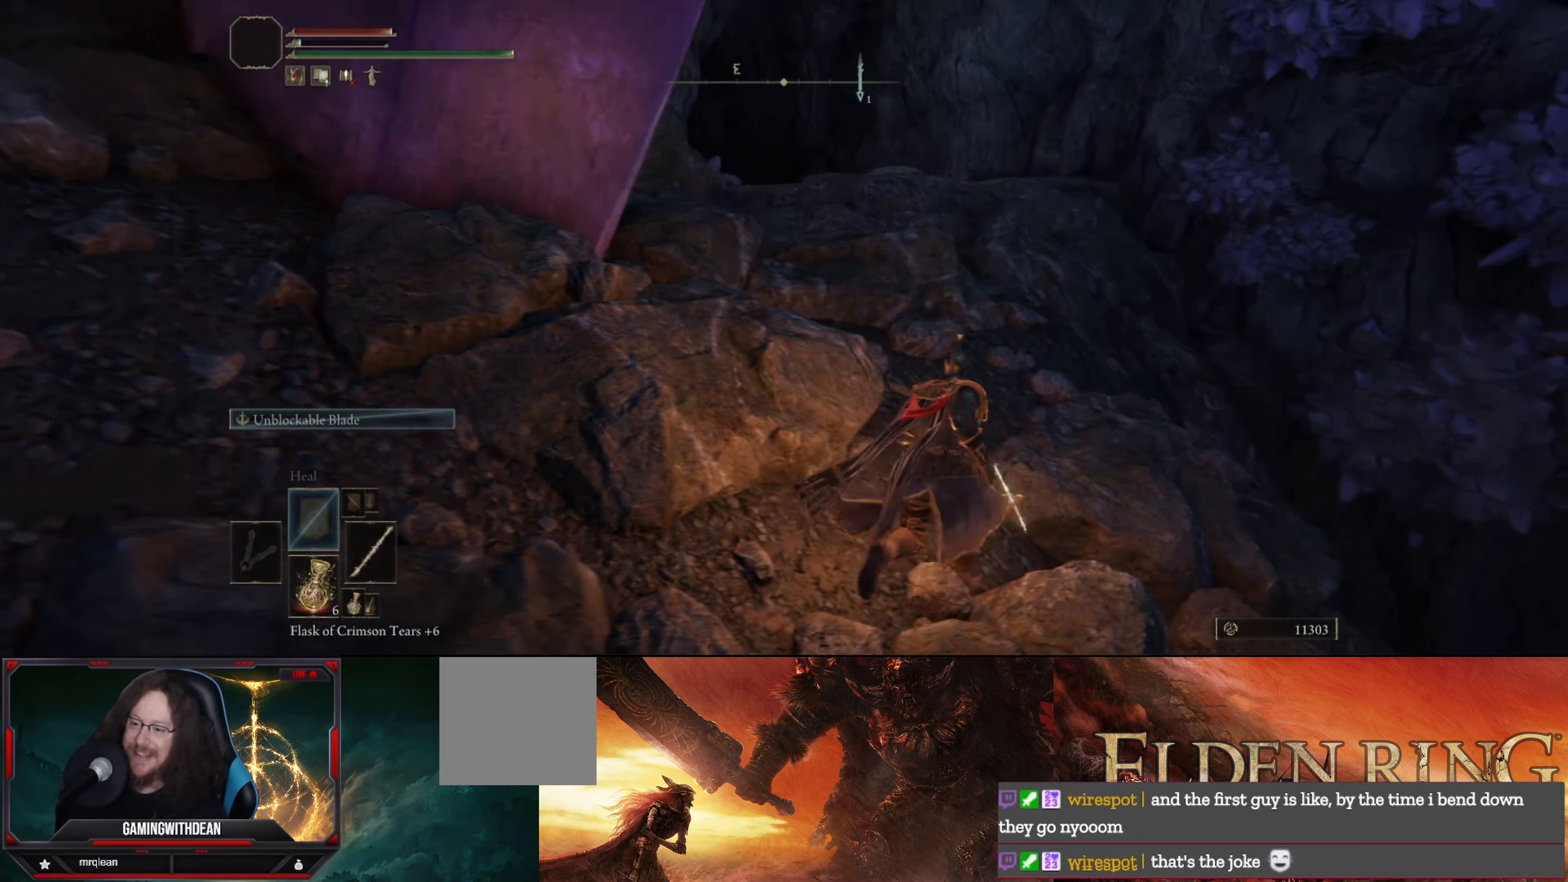
{"buttons": [], "left_stick": "up-left", "right_stick": "center", "events": [[183, "left_stick", "up"], [283, "A", "down"], [433, "A", "up"], [433, "left_stick", "up-left"]]}